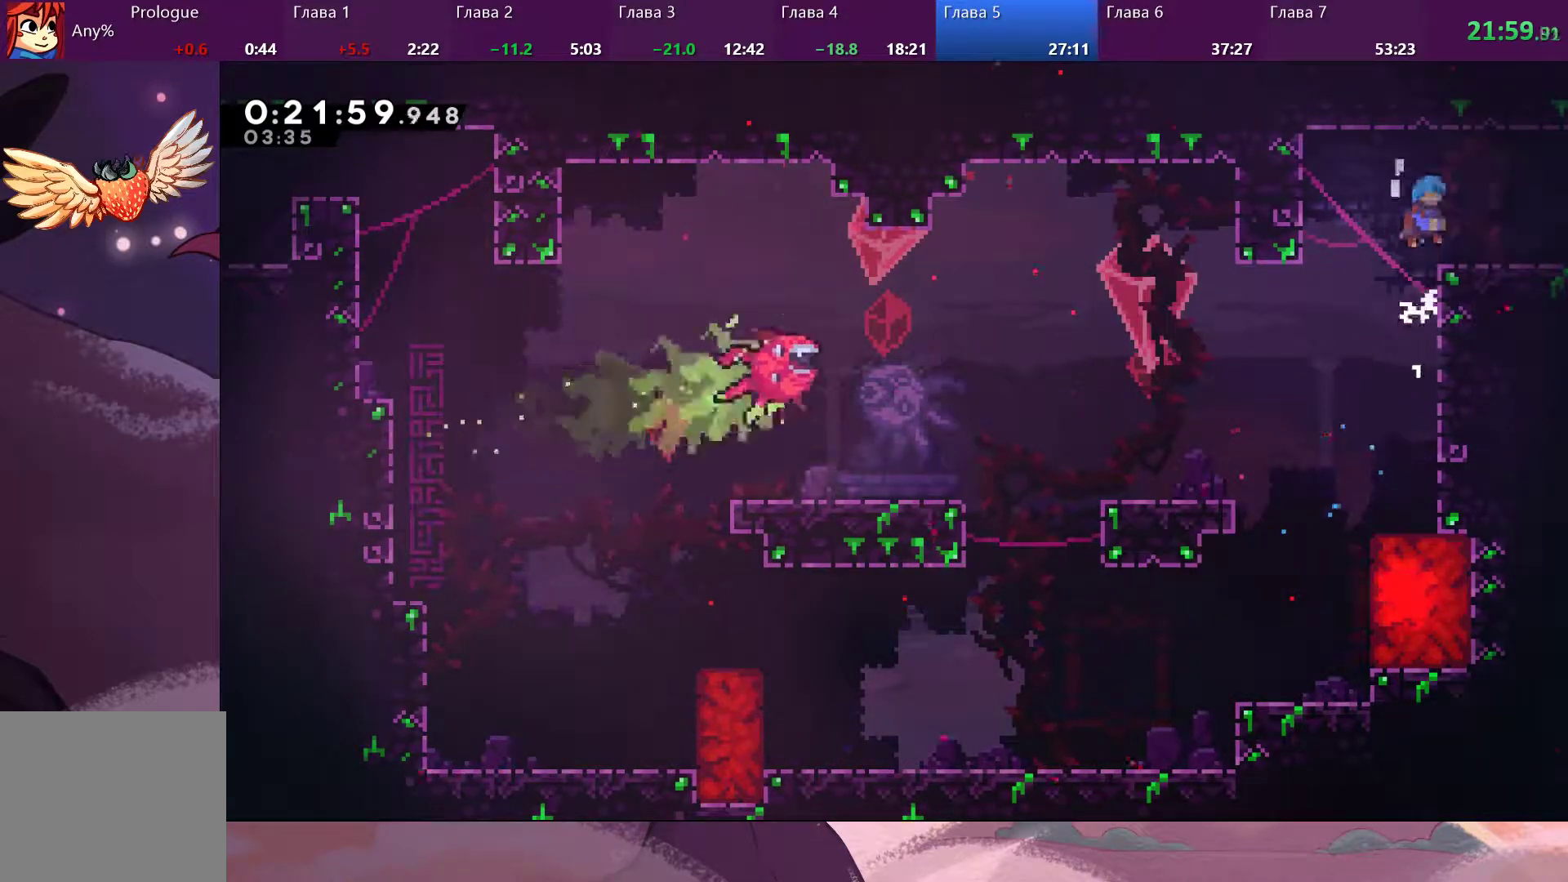
Gameplay with a controller (PlayStation layout); each line is a JSON object with the inputs held at the frame after it (dt_ms = milliseconds from this image to that frame). "events" lists button and stick changes between this image and that frame as [ms after this image, input, new state], when the widget could be followed in between.
{"dt_ms": 500, "buttons": ["CROSS"], "left_stick": "right", "right_stick": "center", "events": [[67, "left_stick", "right"], [100, "CROSS", "up"], [200, "R2", "up"], [300, "SQUARE", "down"], [433, "CROSS", "down"], [433, "SQUARE", "up"]]}
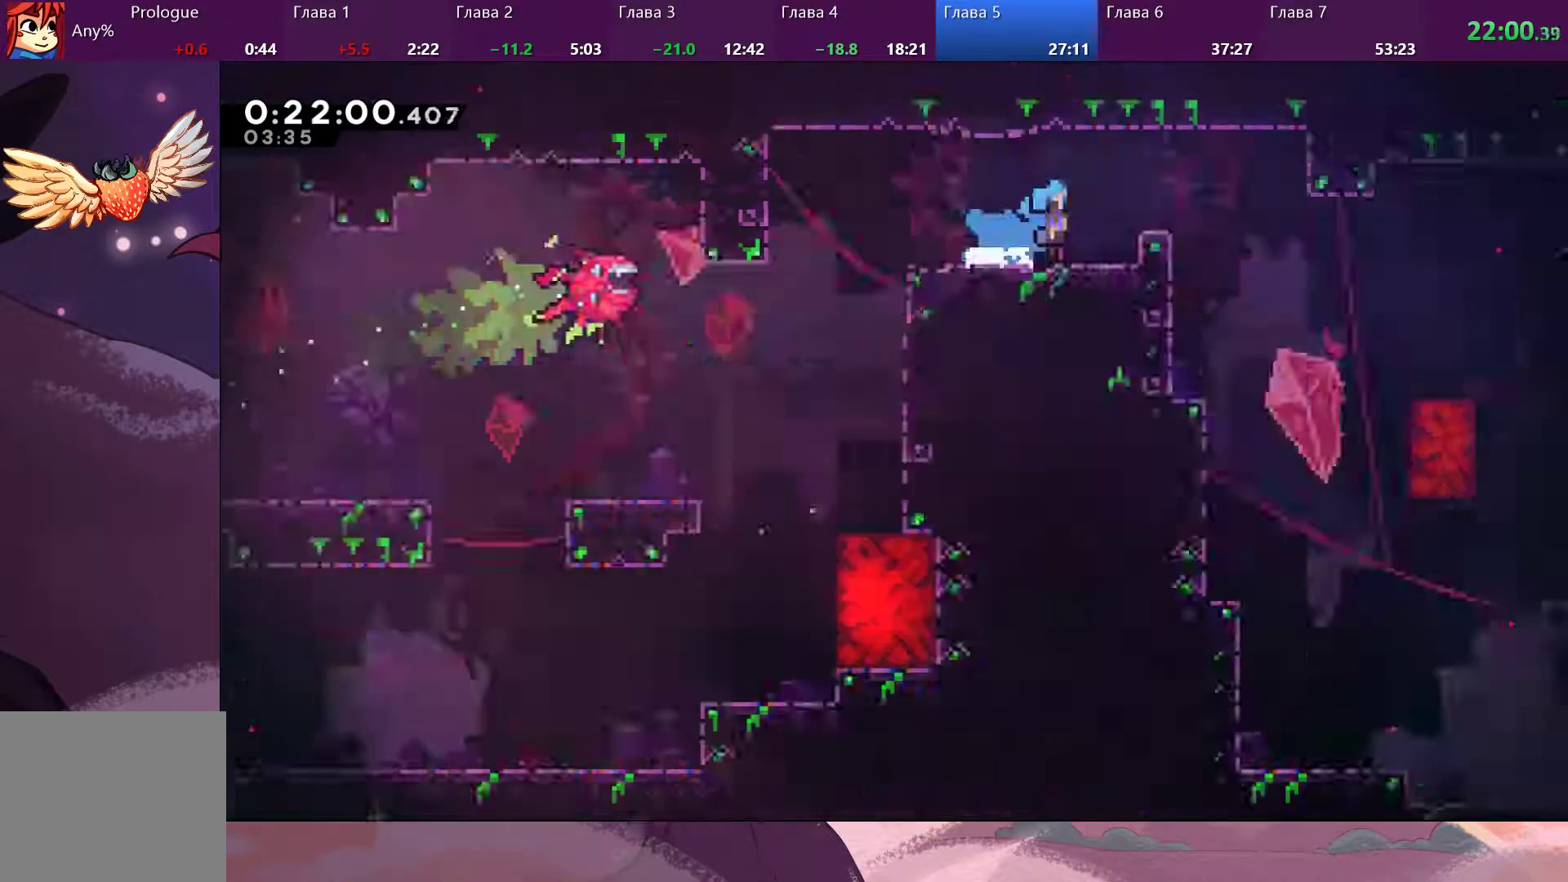
{"dt_ms": 500, "buttons": [], "left_stick": "right", "right_stick": "center", "events": [[33, "CROSS", "up"]]}
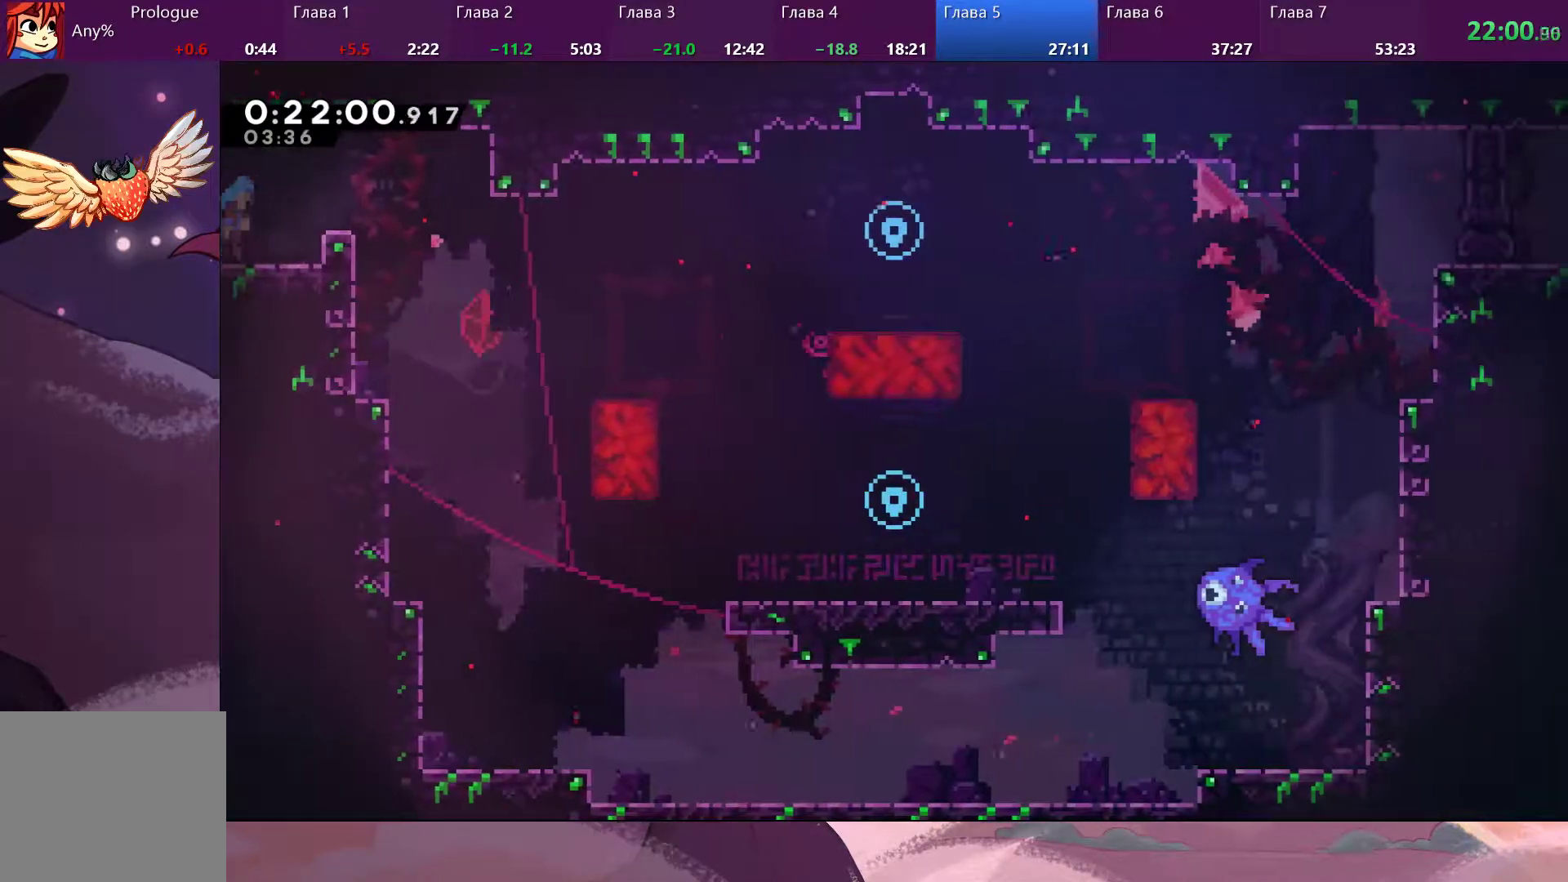
{"dt_ms": 500, "buttons": ["CROSS", "R2"], "left_stick": "right", "right_stick": "center", "events": [[267, "R2", "down"], [467, "CROSS", "down"]]}
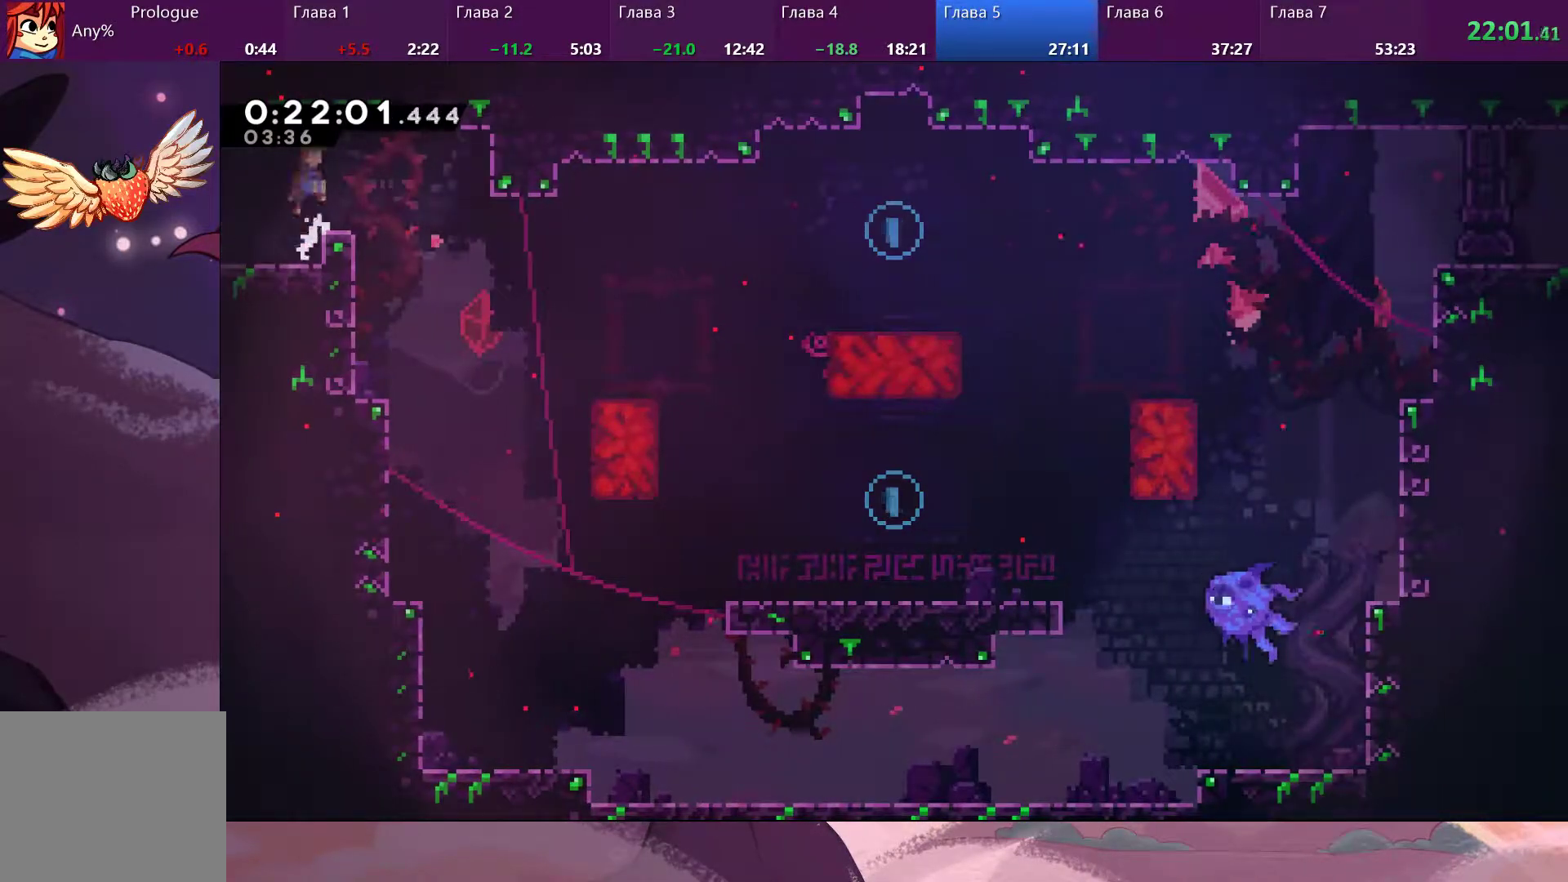
{"dt_ms": 500, "buttons": [], "left_stick": "center", "right_stick": "center", "events": [[200, "CROSS", "up"], [200, "SQUARE", "down"], [333, "SQUARE", "up"], [433, "R2", "up"], [433, "left_stick", "center"]]}
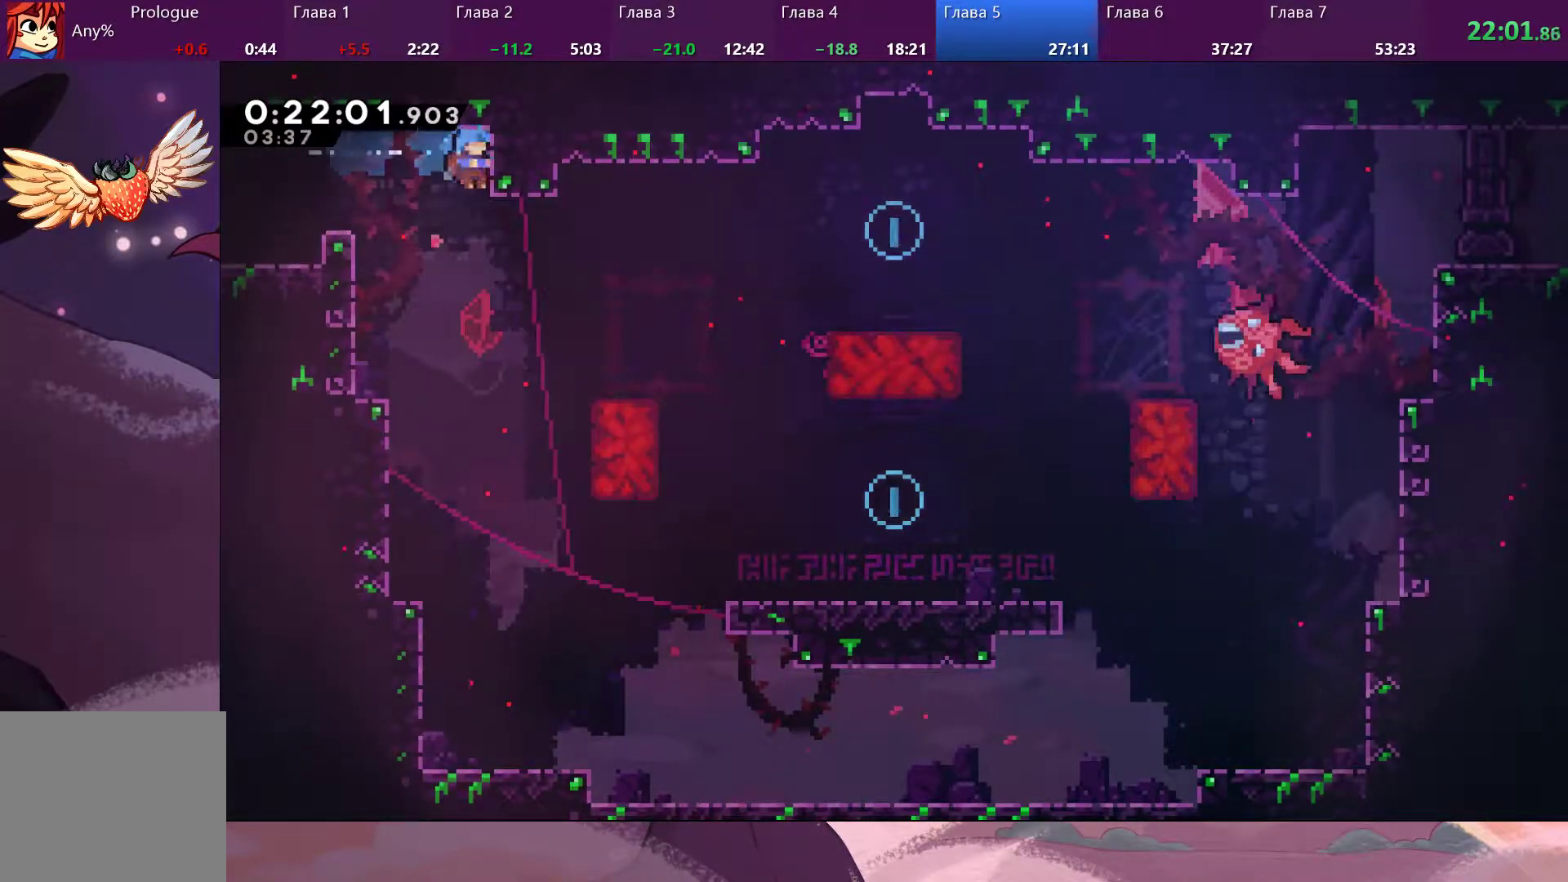
{"dt_ms": 500, "buttons": ["R2"], "left_stick": "right", "right_stick": "center", "events": [[100, "left_stick", "right"], [300, "R2", "down"]]}
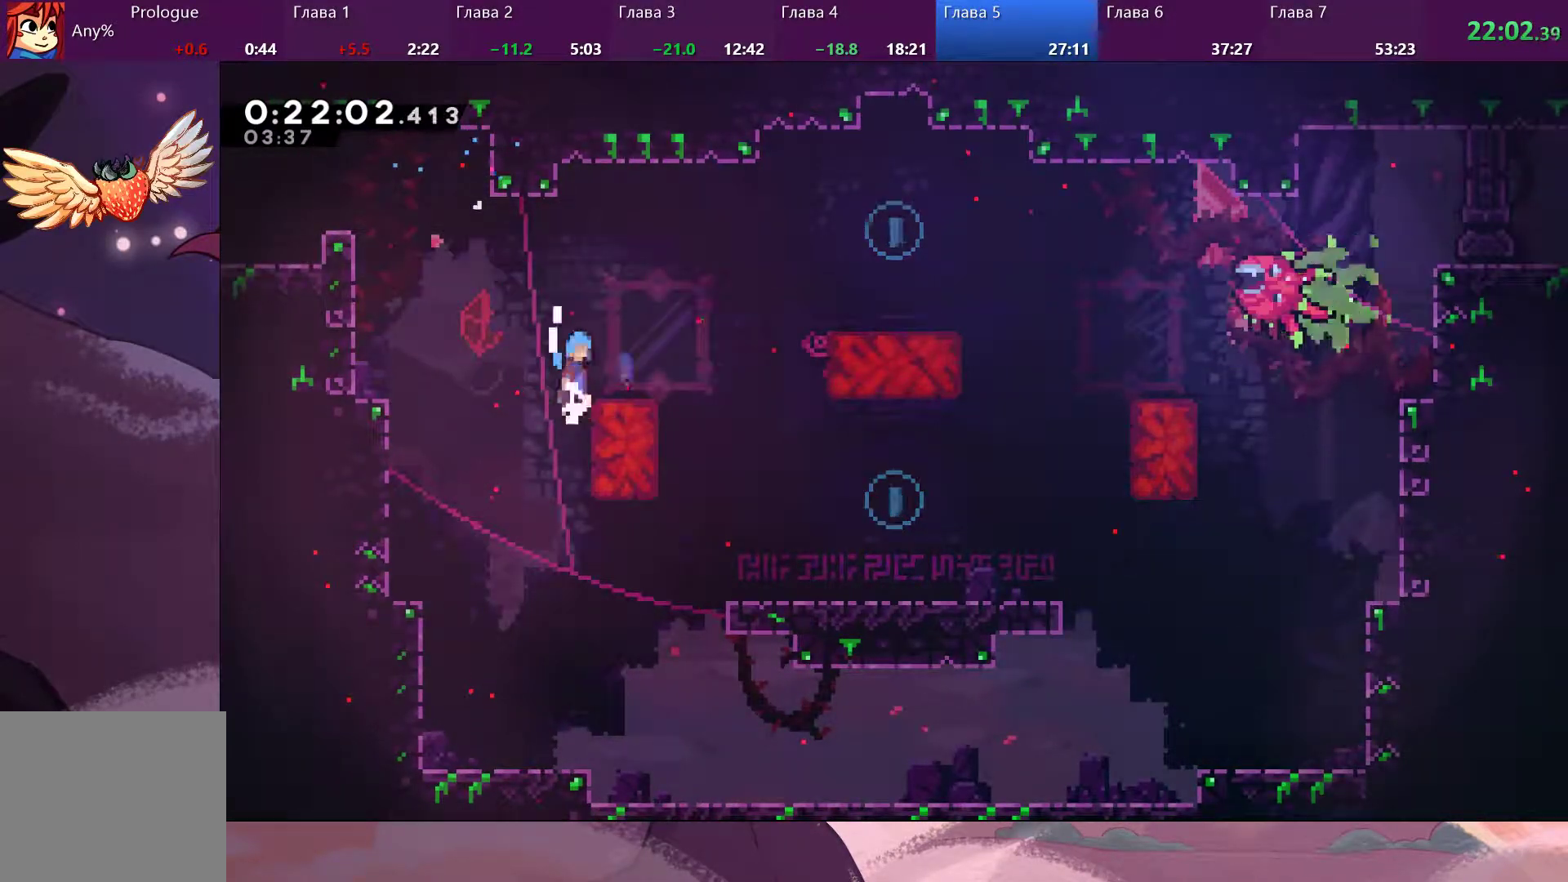
{"dt_ms": 500, "buttons": [], "left_stick": "right", "right_stick": "center", "events": [[33, "CROSS", "down"], [133, "CROSS", "up"], [400, "R2", "up"]]}
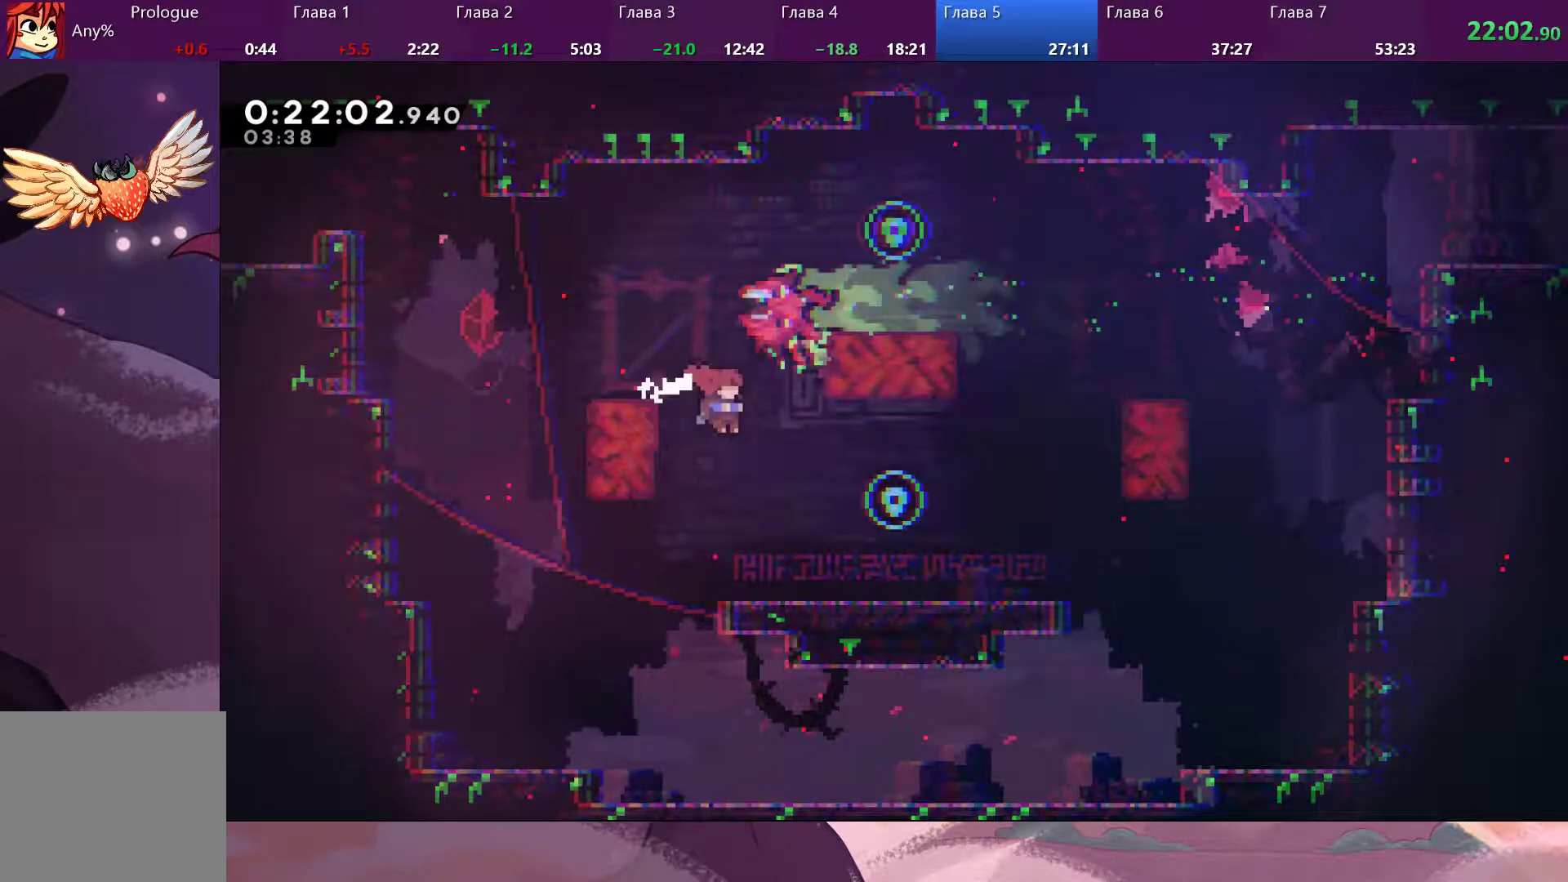
{"dt_ms": 500, "buttons": ["CROSS"], "left_stick": "right", "right_stick": "center", "events": [[400, "CROSS", "down"]]}
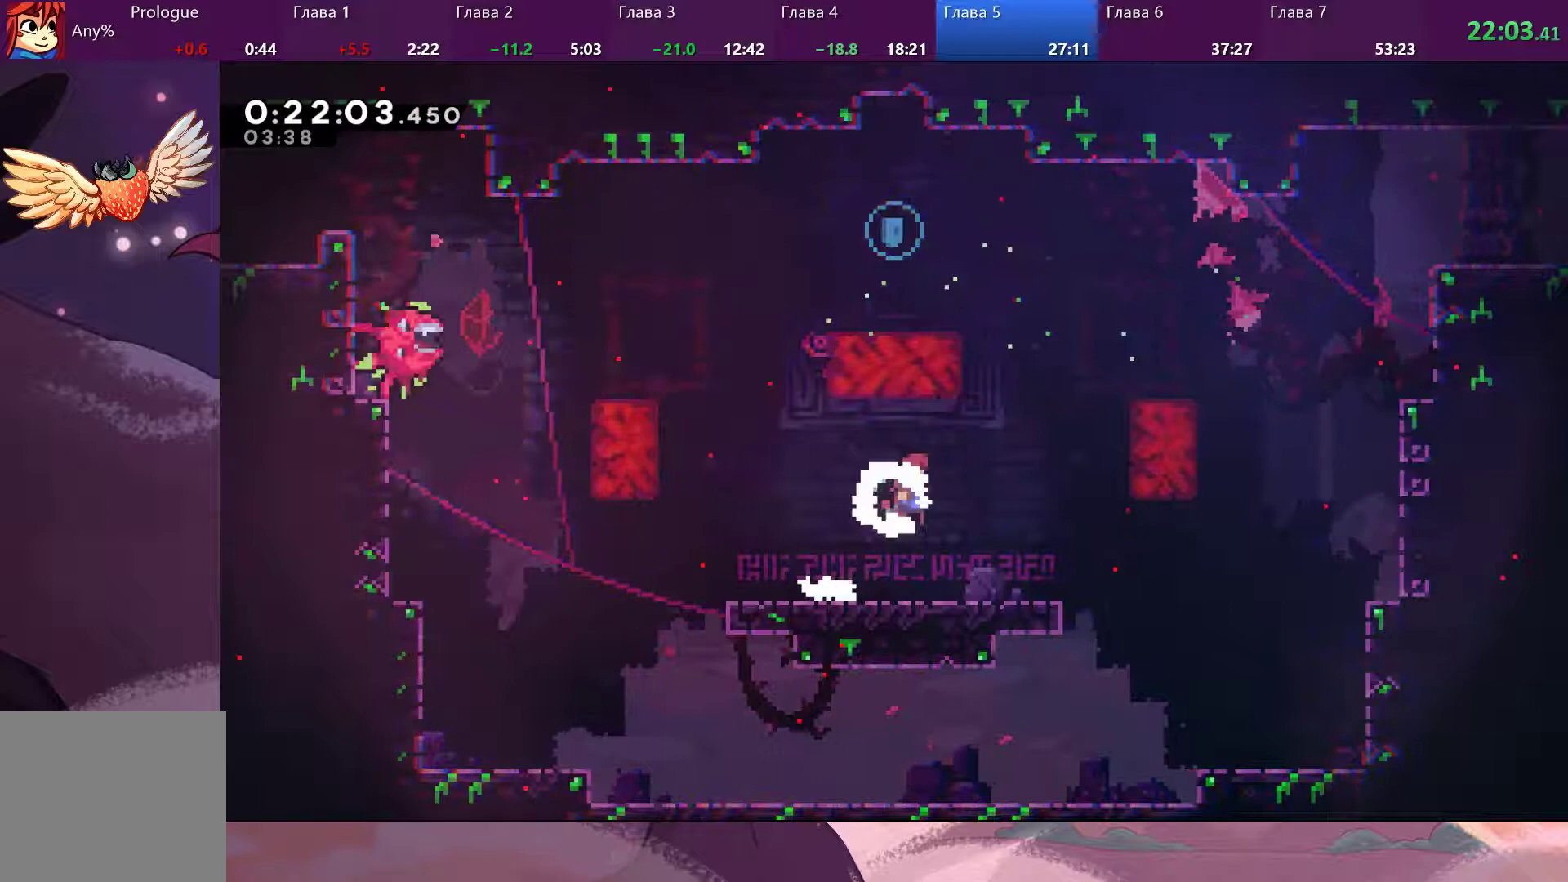
{"dt_ms": 500, "buttons": [], "left_stick": "up-left", "right_stick": "center", "events": [[200, "CROSS", "up"], [200, "left_stick", "up"], [233, "SQUARE", "down"], [367, "SQUARE", "up"], [433, "left_stick", "up-left"]]}
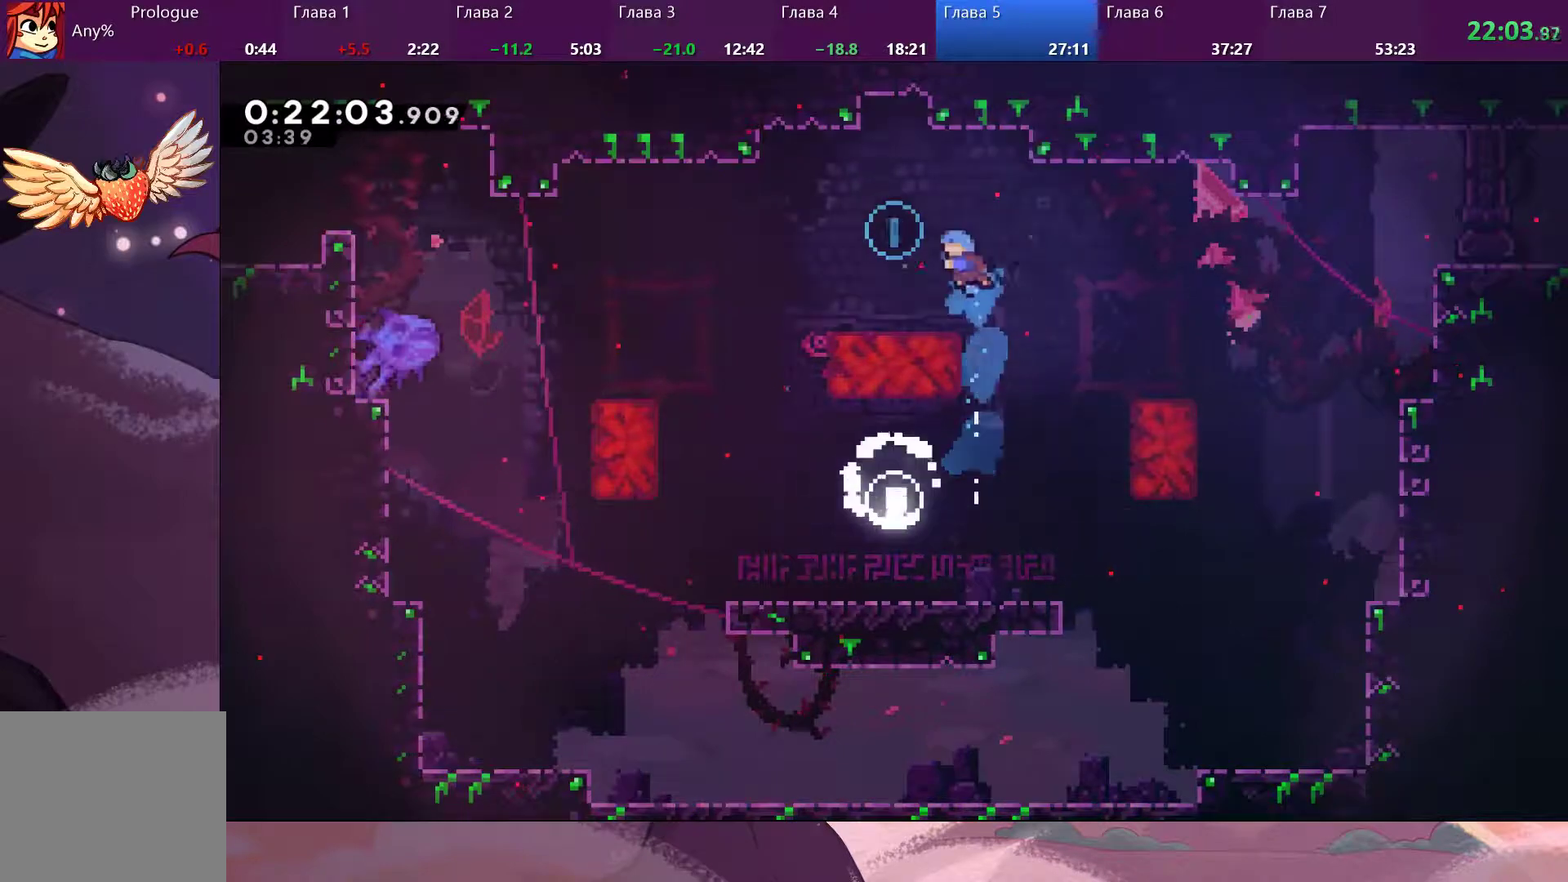
{"dt_ms": 500, "buttons": ["SQUARE"], "left_stick": "down-right", "right_stick": "center", "events": [[67, "left_stick", "left"], [300, "left_stick", "down-right"], [433, "SQUARE", "down"]]}
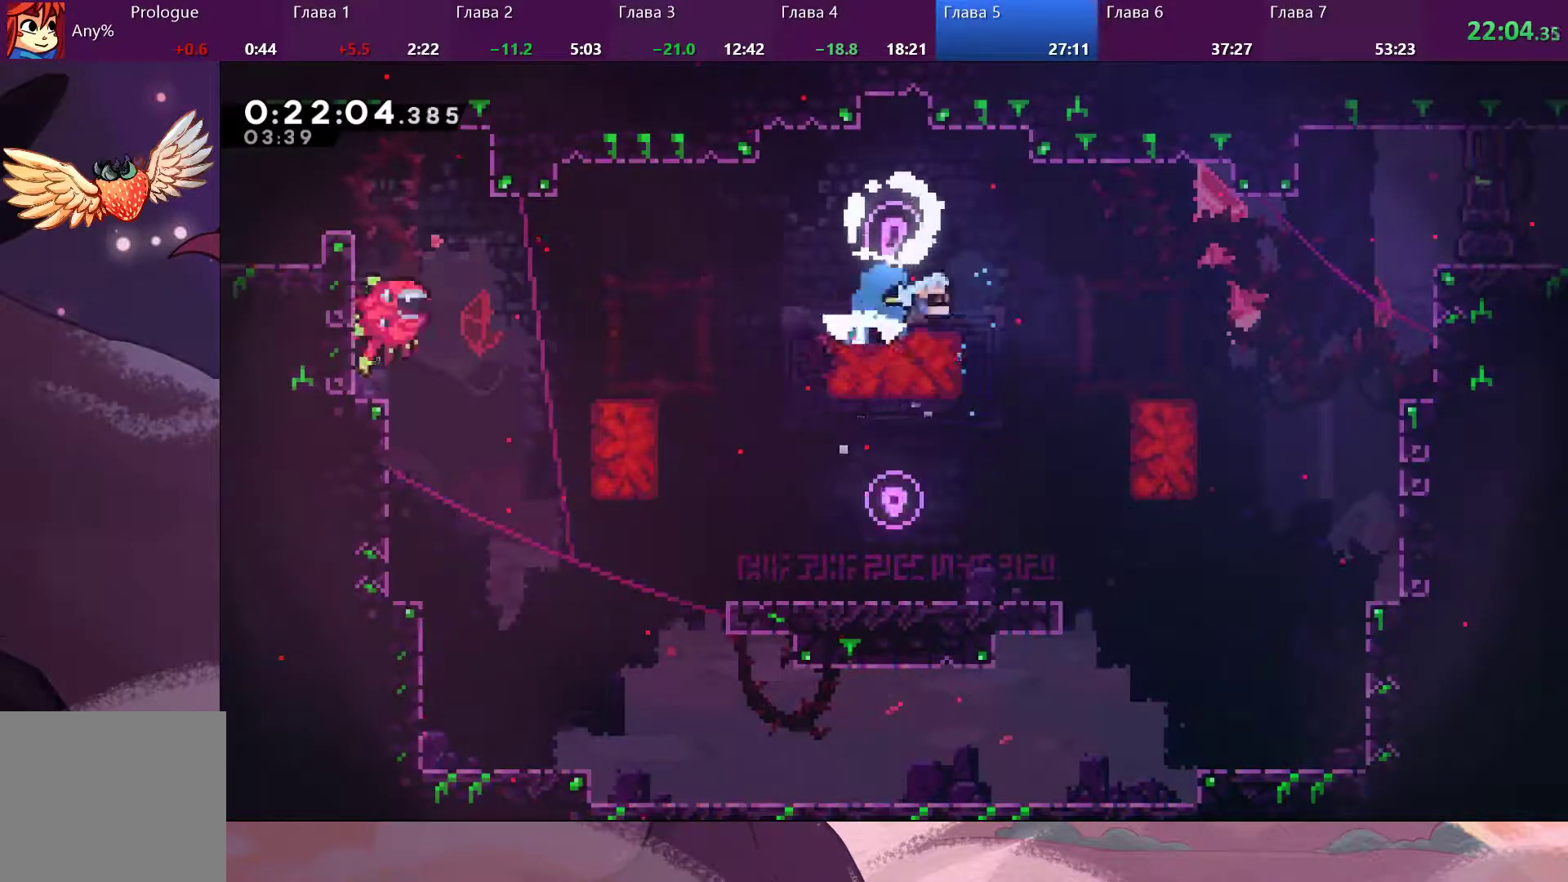
{"dt_ms": 500, "buttons": ["R2"], "left_stick": "right", "right_stick": "center", "events": [[33, "SQUARE", "up"], [67, "CROSS", "down"], [333, "left_stick", "right"], [467, "CROSS", "up"], [467, "R2", "down"]]}
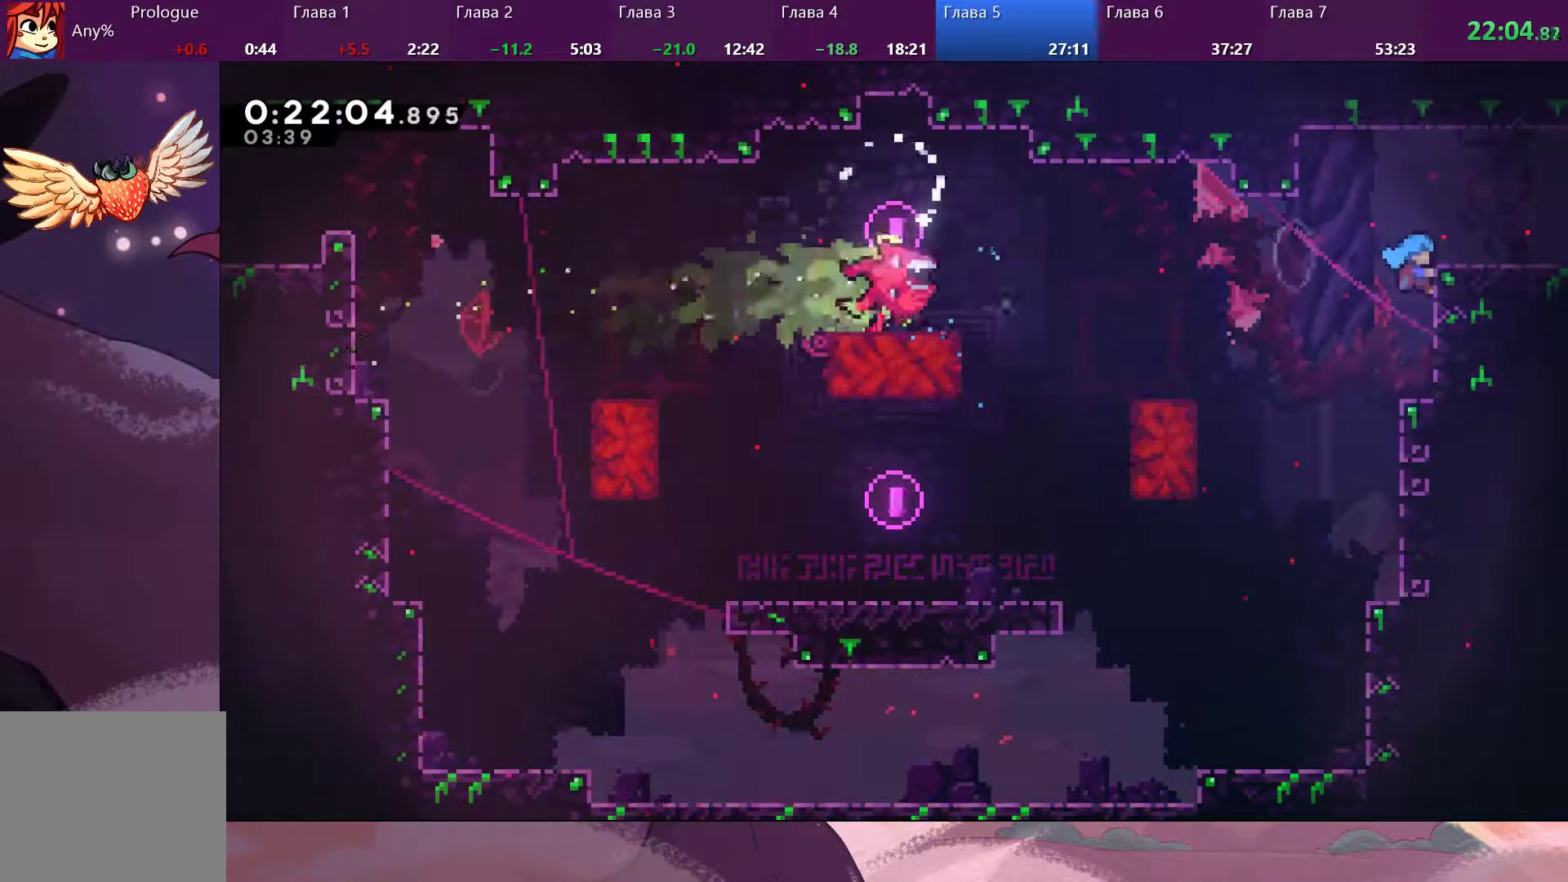
{"dt_ms": 500, "buttons": ["SQUARE"], "left_stick": "right", "right_stick": "center", "events": [[67, "CROSS", "down"], [200, "CROSS", "up"], [300, "R2", "up"], [400, "SQUARE", "down"]]}
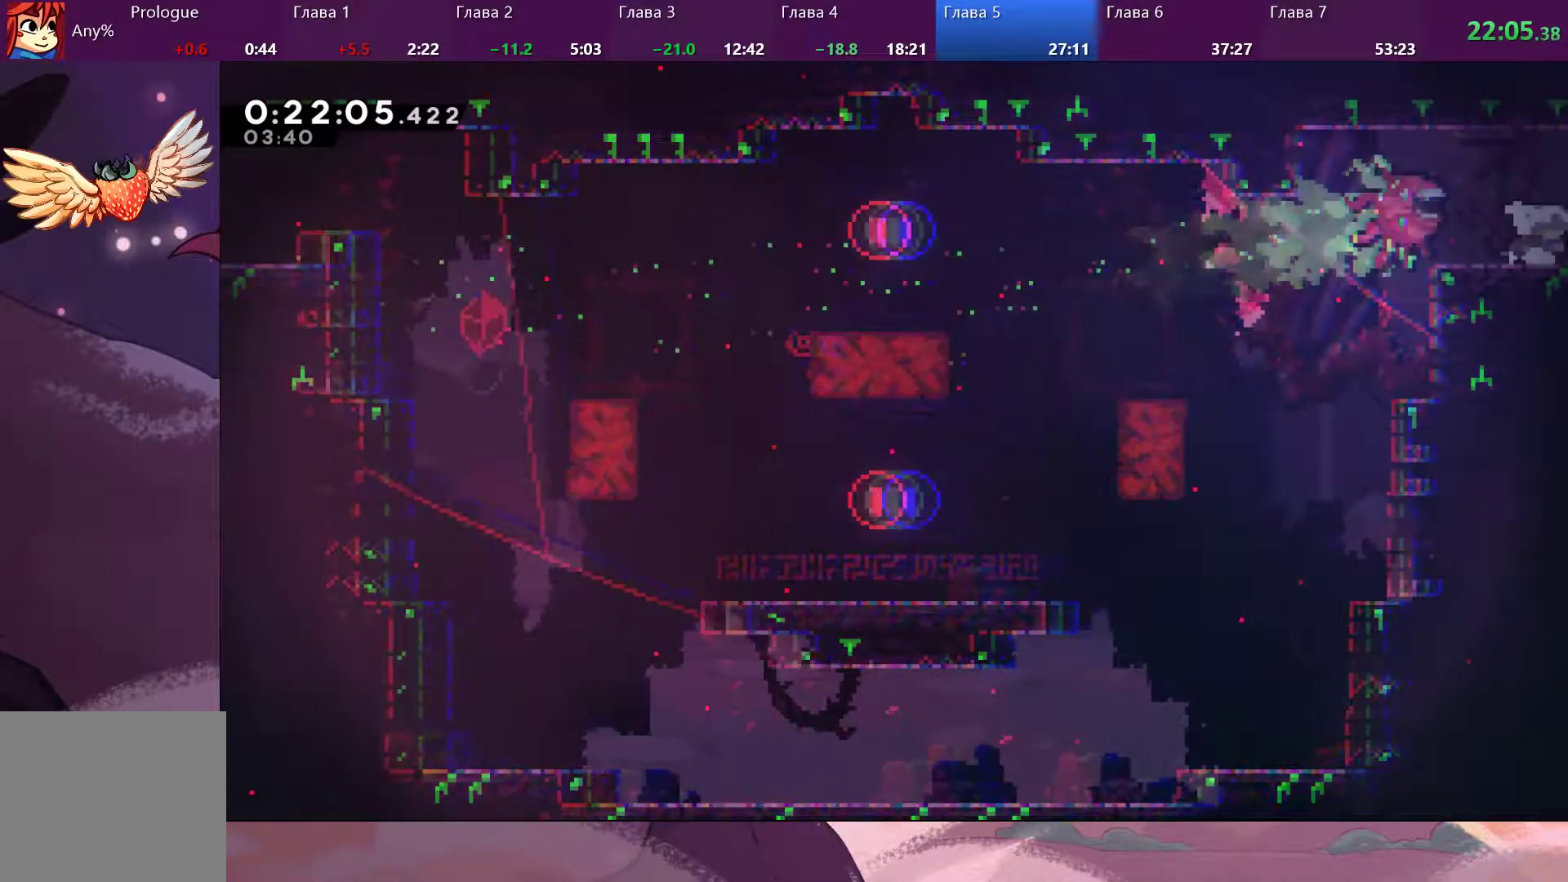
{"dt_ms": 500, "buttons": [], "left_stick": "right", "right_stick": "center", "events": [[33, "SQUARE", "up"]]}
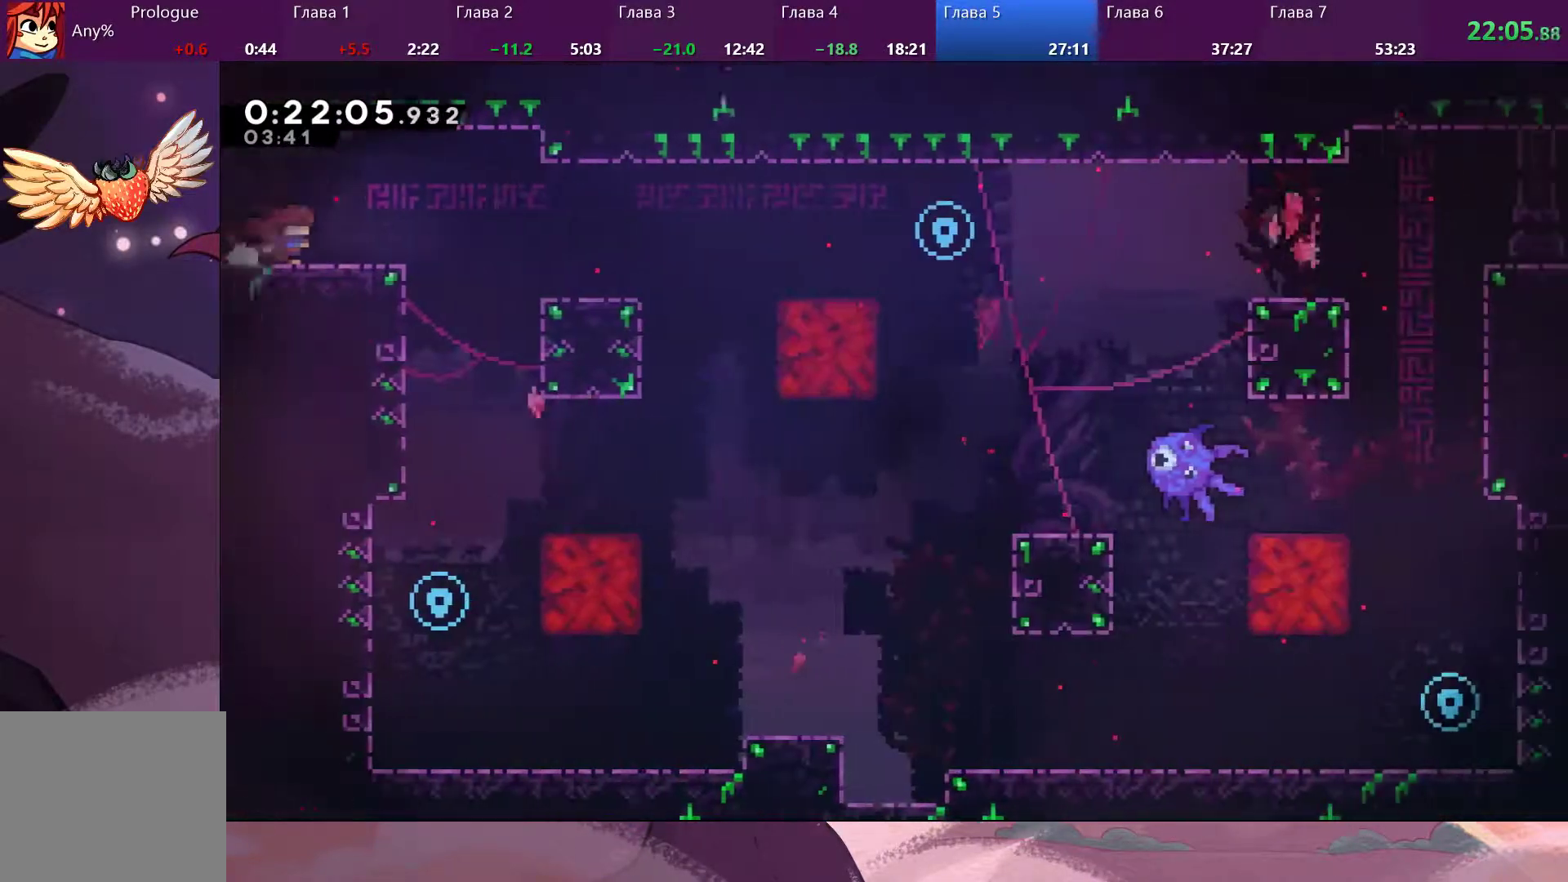
{"dt_ms": 500, "buttons": [], "left_stick": "right", "right_stick": "center", "events": [[200, "left_stick", "center"], [300, "left_stick", "right"], [433, "CROSS", "down"], [500, "CROSS", "up"]]}
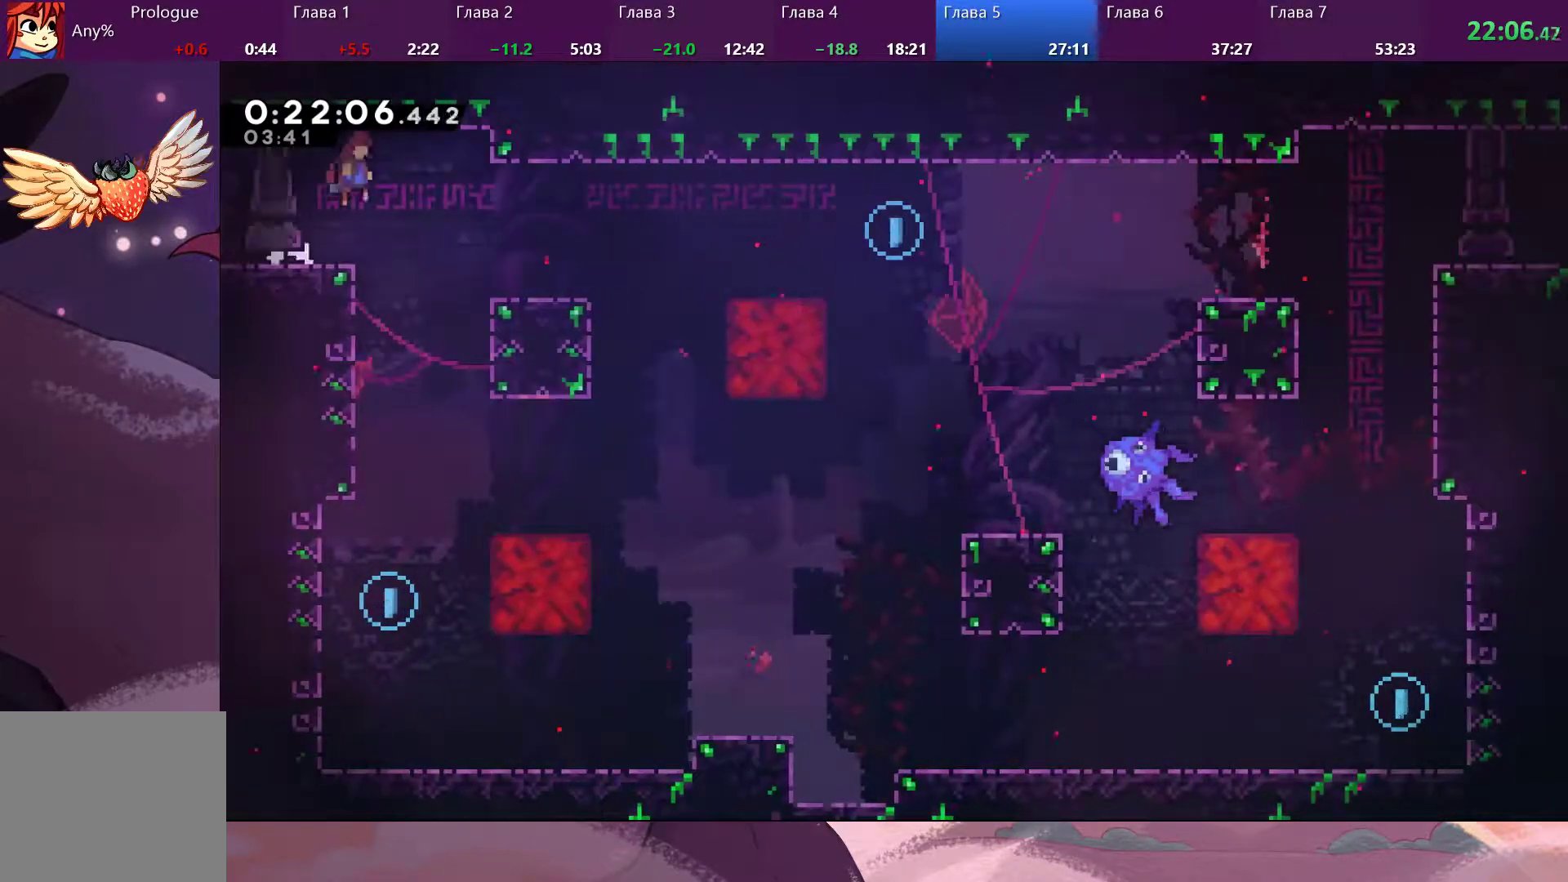
{"dt_ms": 500, "buttons": [], "left_stick": "center", "right_stick": "center", "events": [[100, "left_stick", "center"]]}
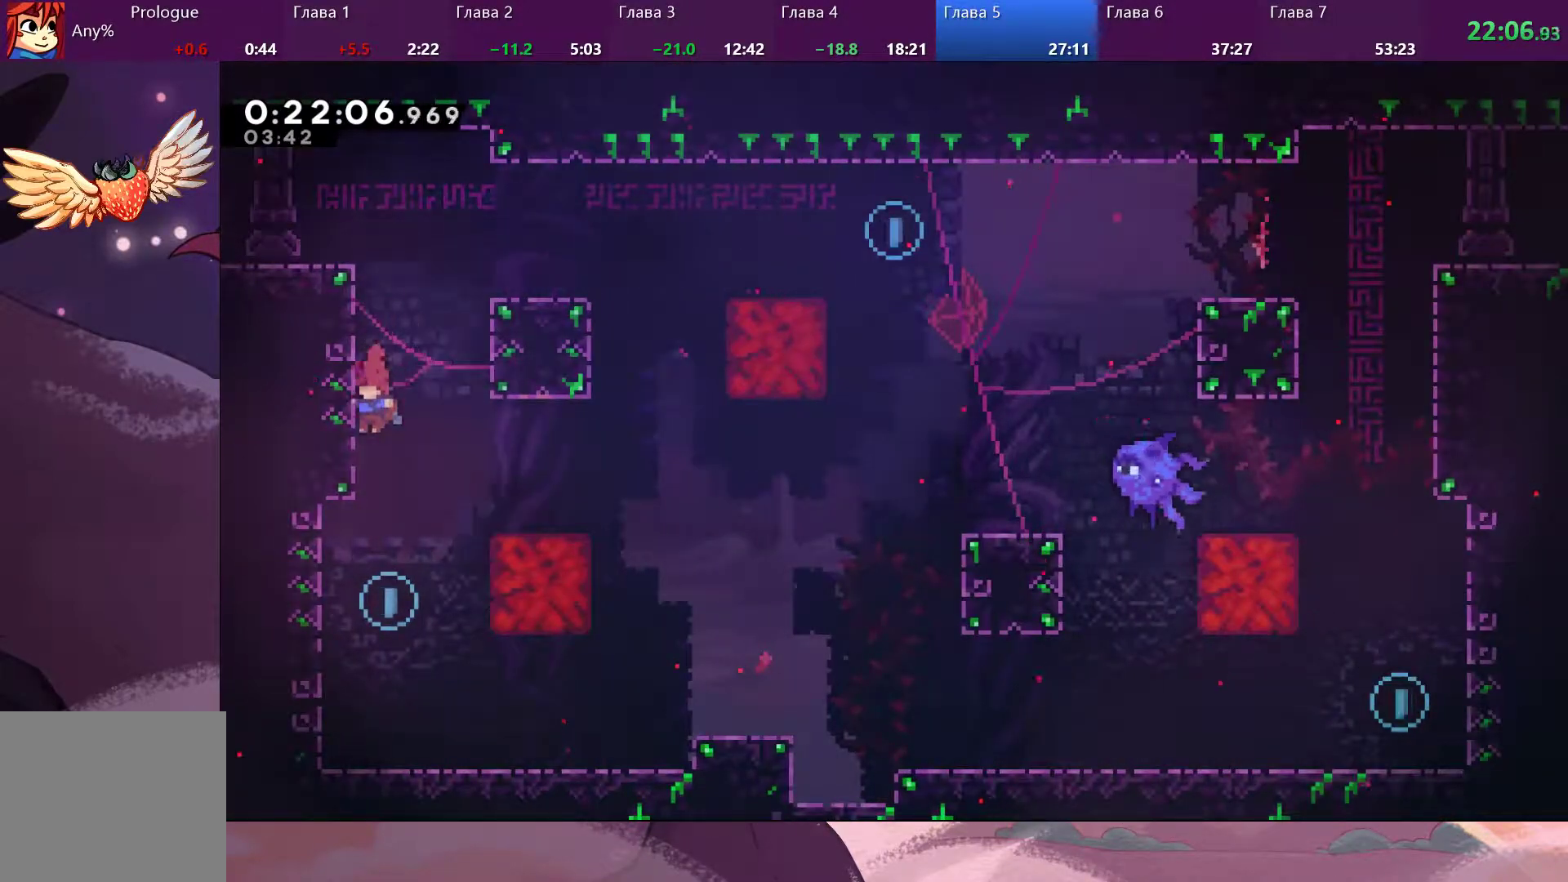
{"dt_ms": 500, "buttons": [], "left_stick": "down-right", "right_stick": "center", "events": [[267, "left_stick", "down-right"]]}
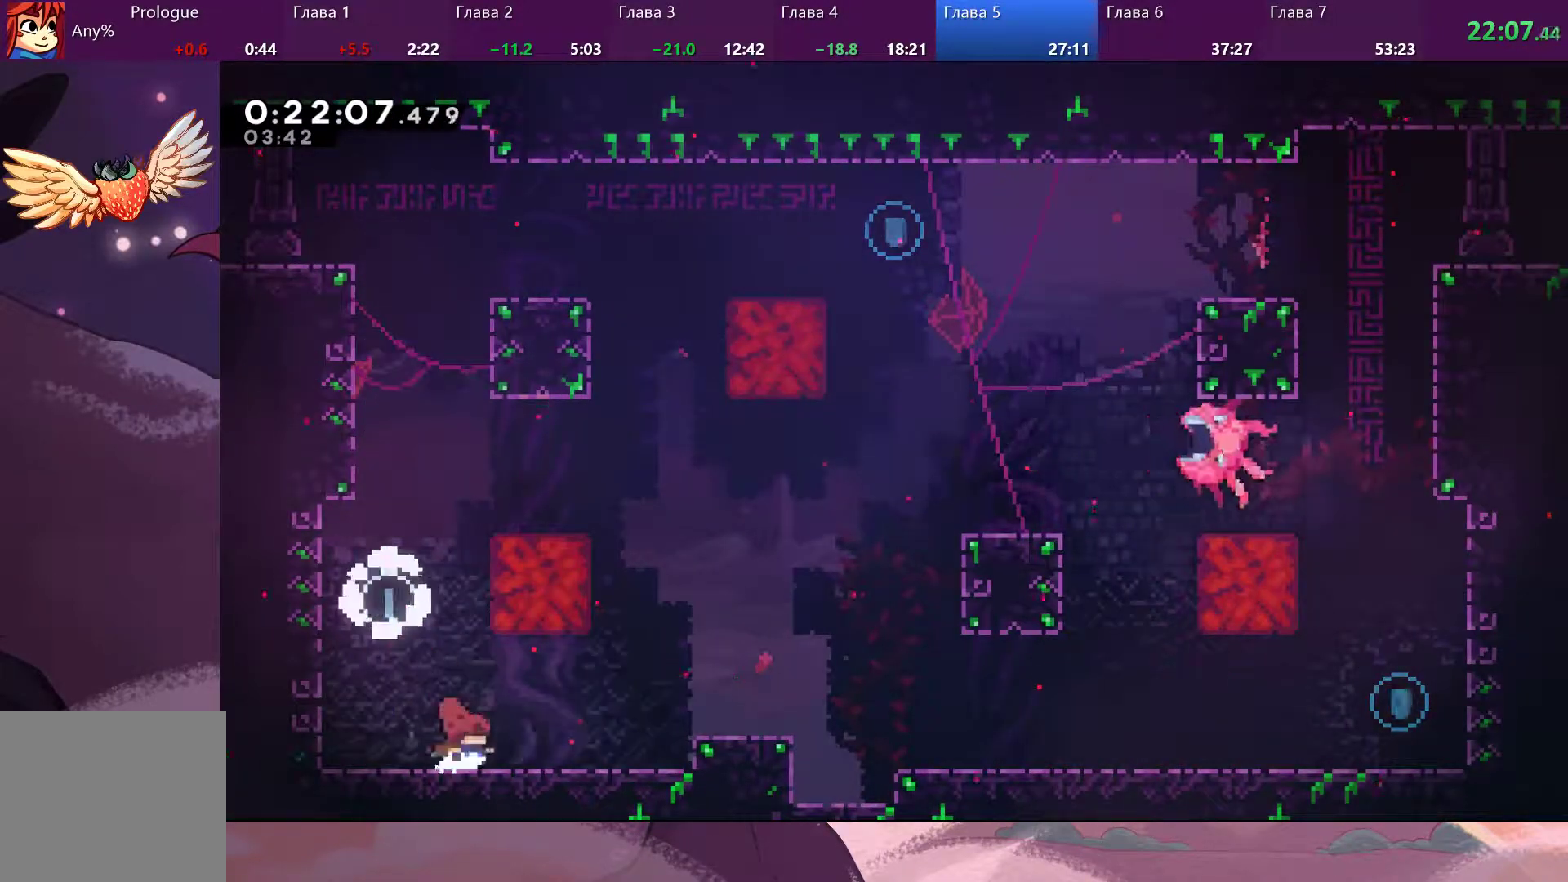
{"dt_ms": 500, "buttons": [], "left_stick": "right", "right_stick": "center", "events": [[300, "left_stick", "right"]]}
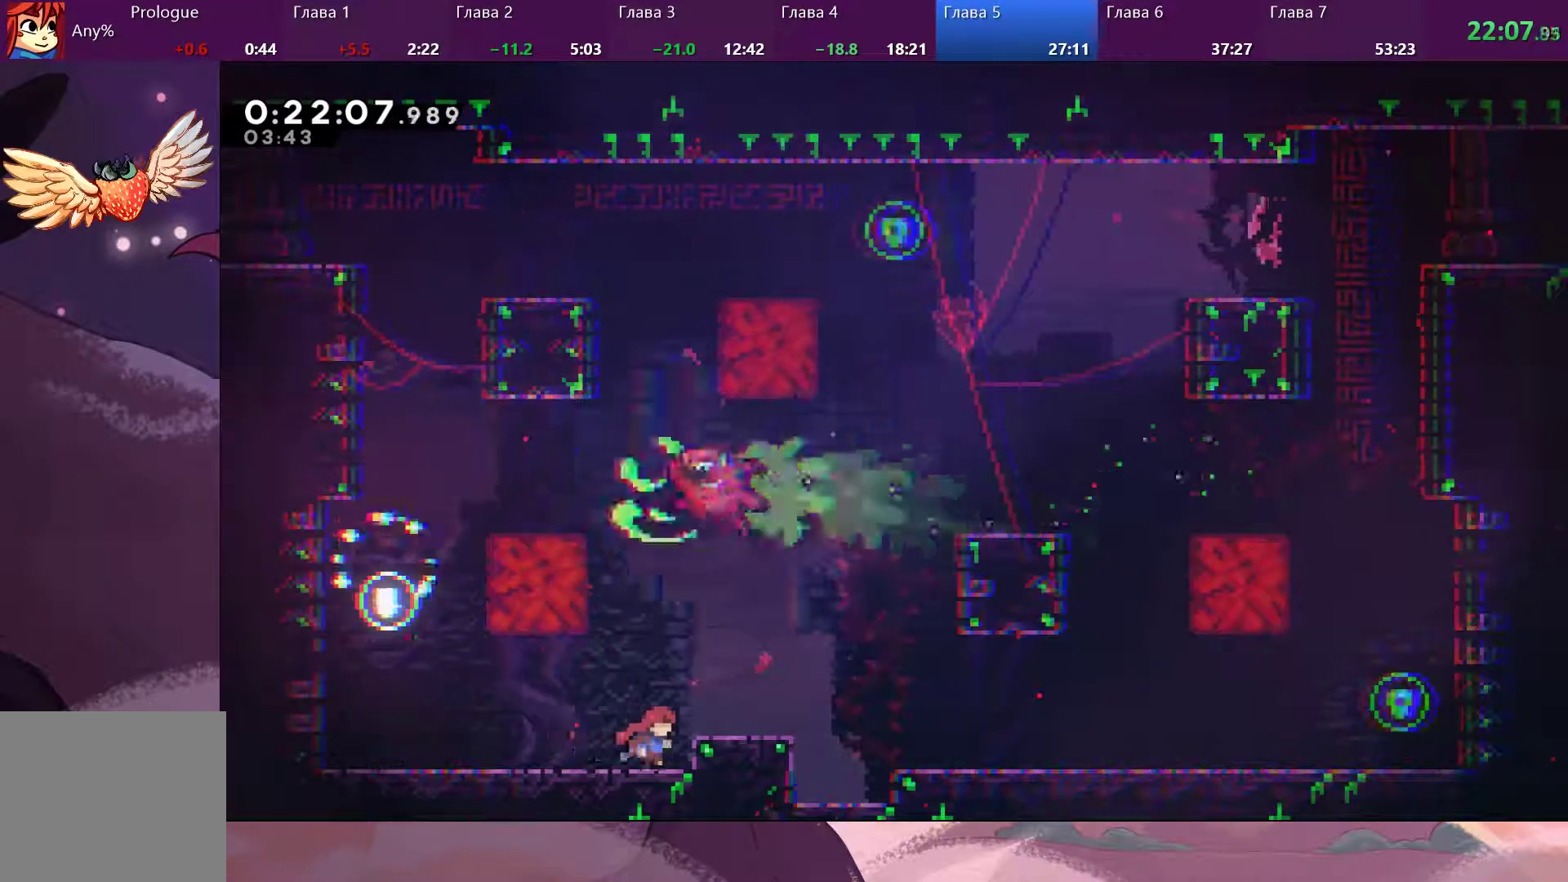
{"dt_ms": 500, "buttons": ["CROSS"], "left_stick": "up-right", "right_stick": "center", "events": [[67, "CROSS", "down"], [200, "CROSS", "up"], [367, "left_stick", "up-right"], [467, "CROSS", "down"]]}
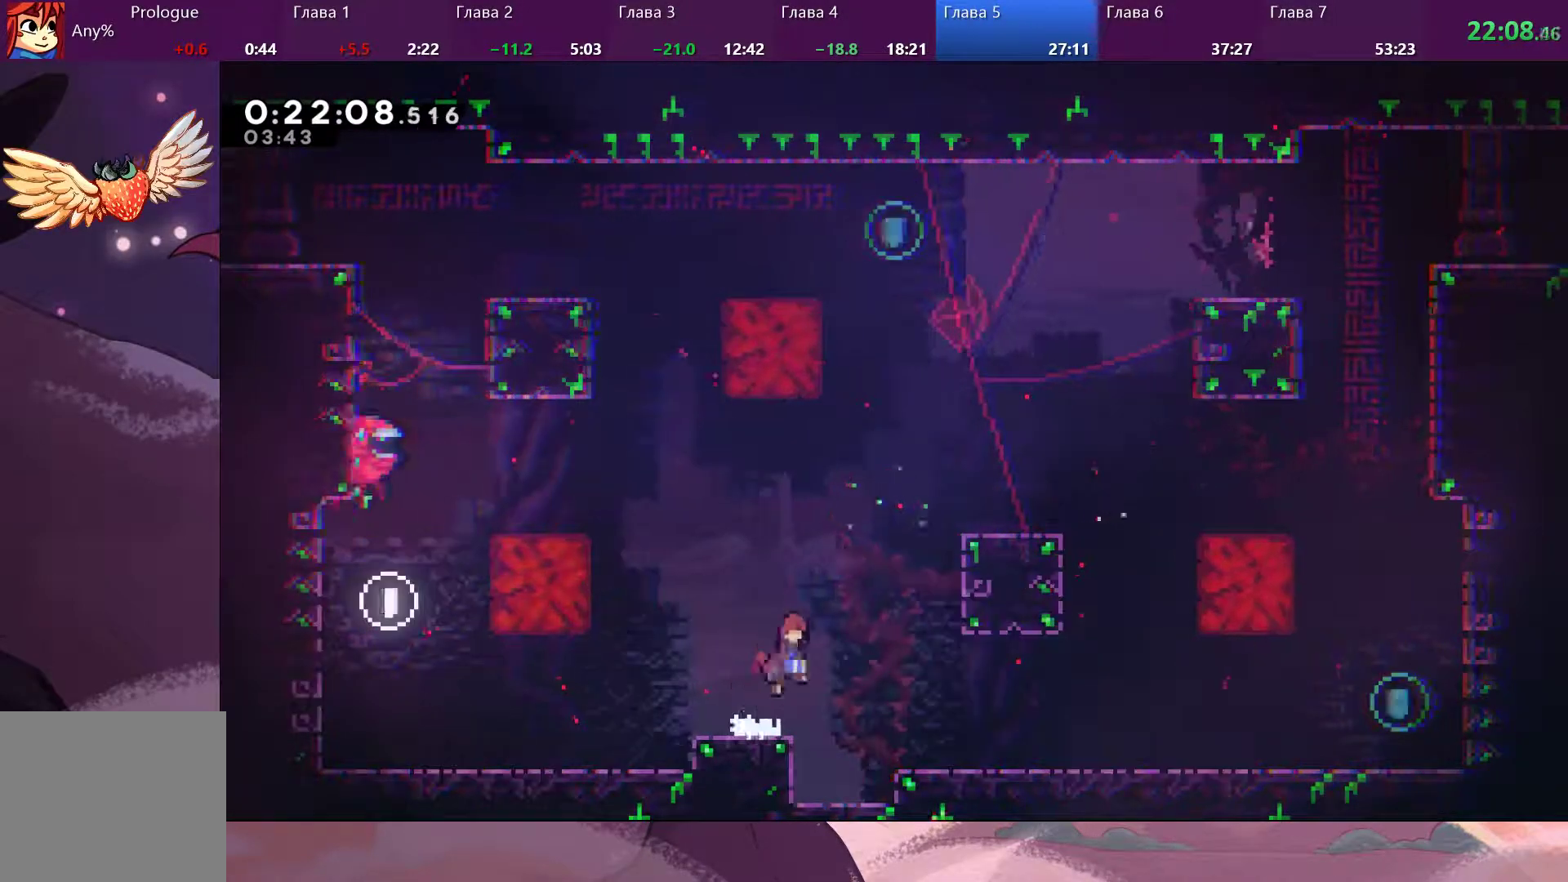
{"dt_ms": 500, "buttons": [], "left_stick": "up-right", "right_stick": "center", "events": [[267, "CROSS", "up"], [267, "SQUARE", "down"], [367, "SQUARE", "up"]]}
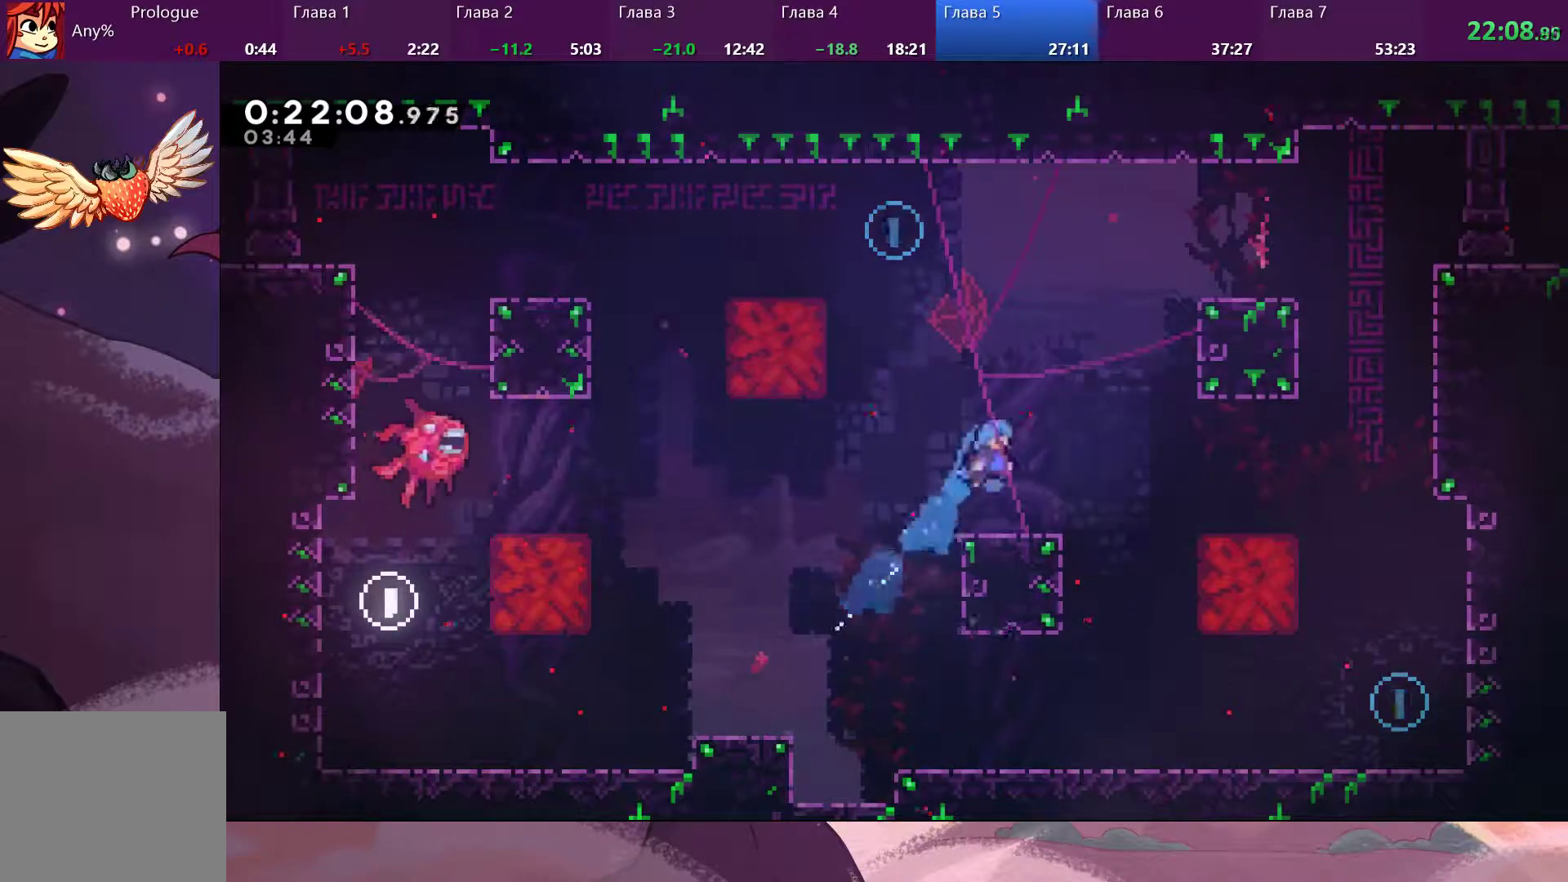
{"dt_ms": 1000, "buttons": [], "left_stick": "up-right", "right_stick": "center"}
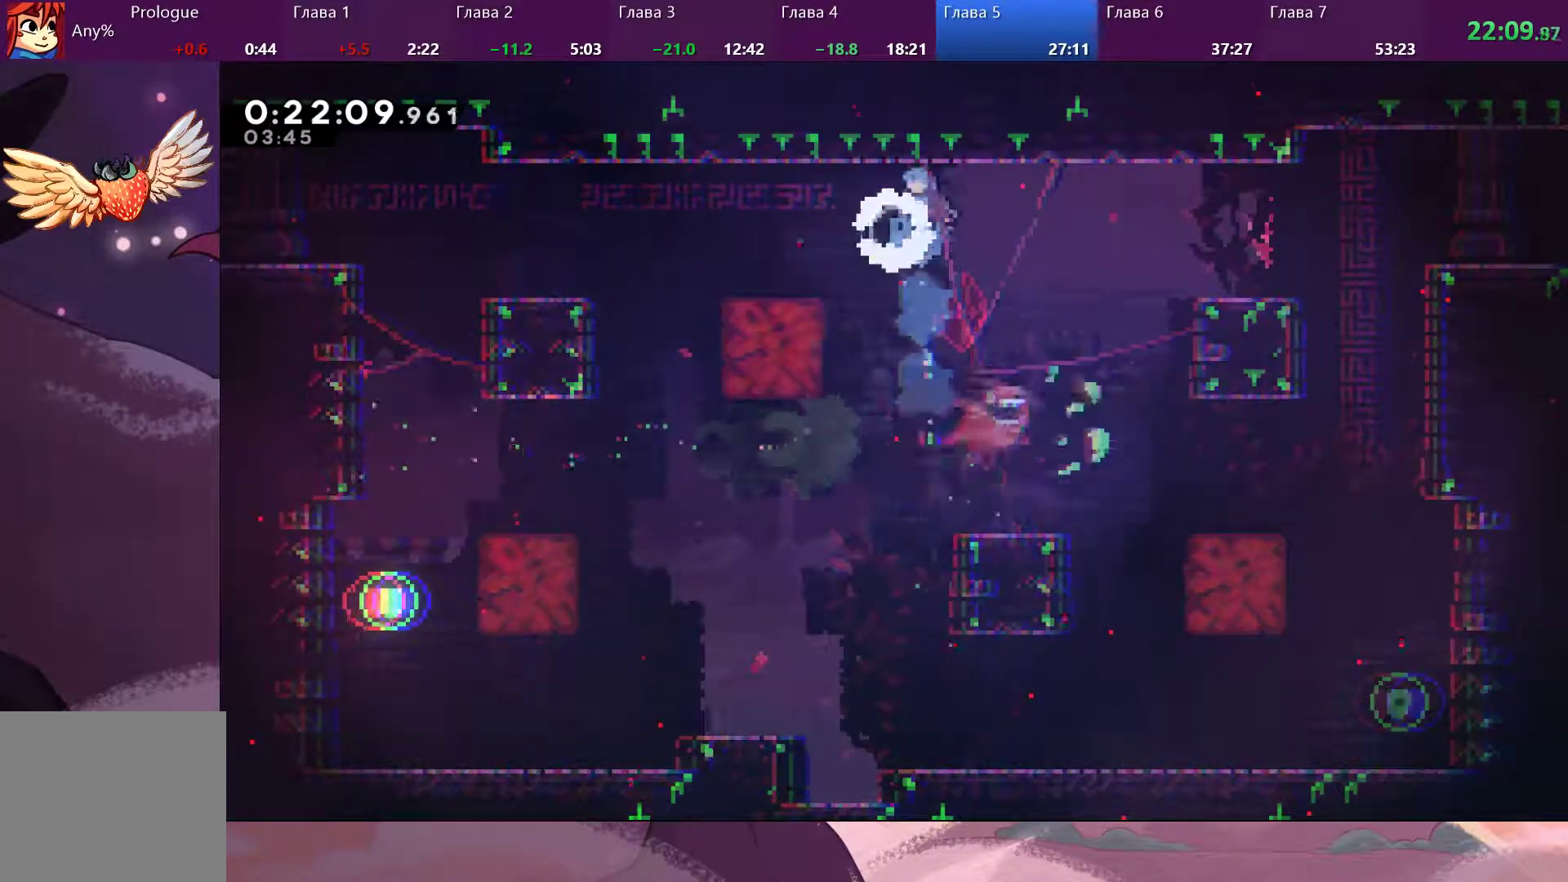
{"dt_ms": 500, "buttons": [], "left_stick": "right", "right_stick": "center", "events": [[67, "left_stick", "right"]]}
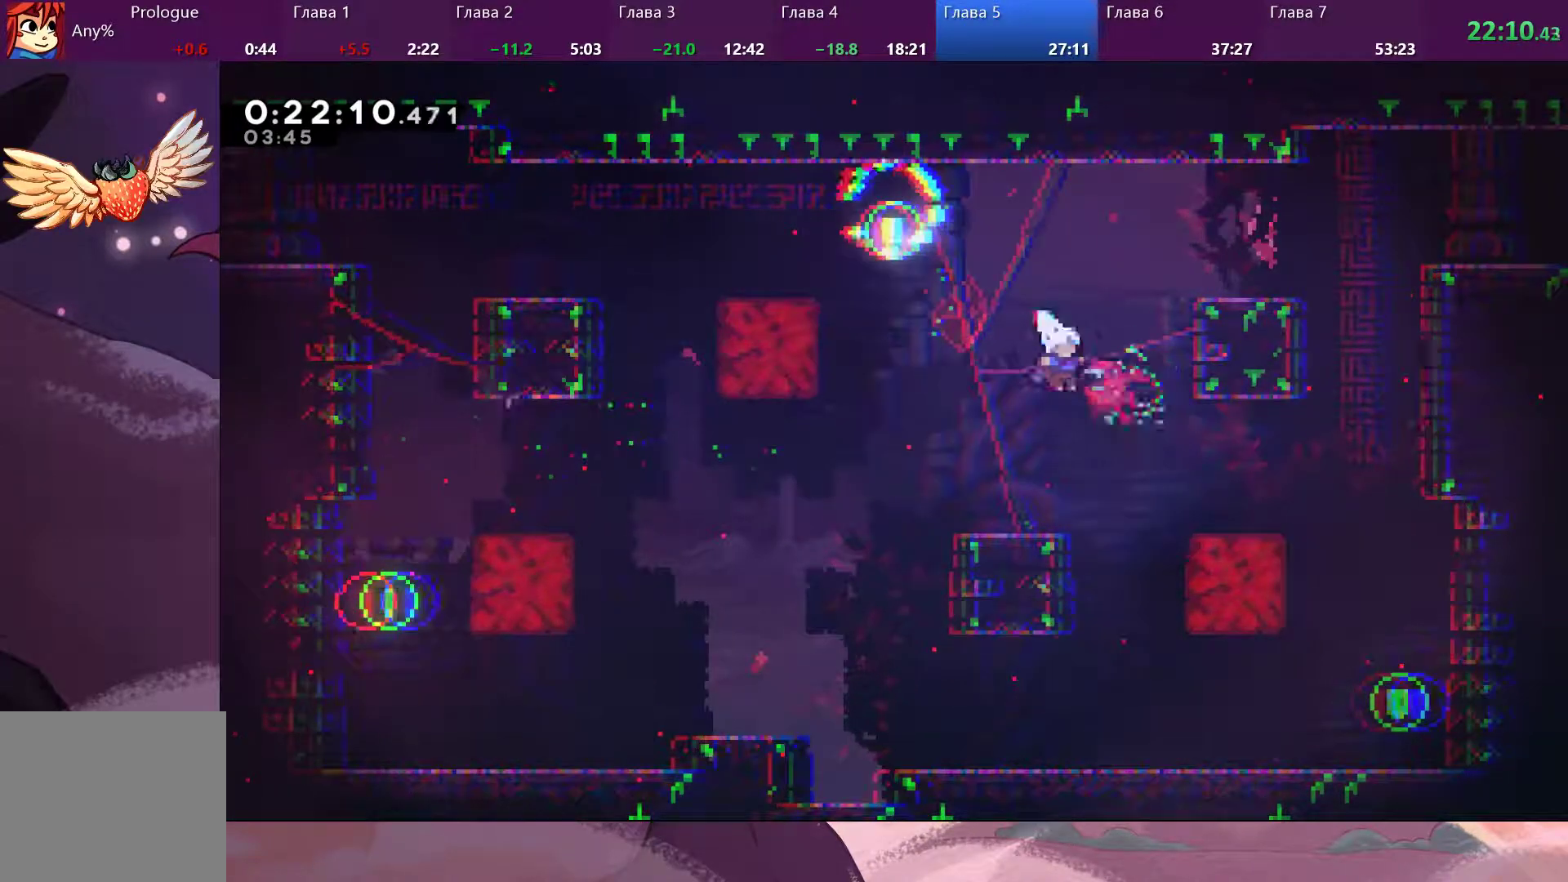
{"dt_ms": 500, "buttons": [], "left_stick": "right", "right_stick": "center", "events": []}
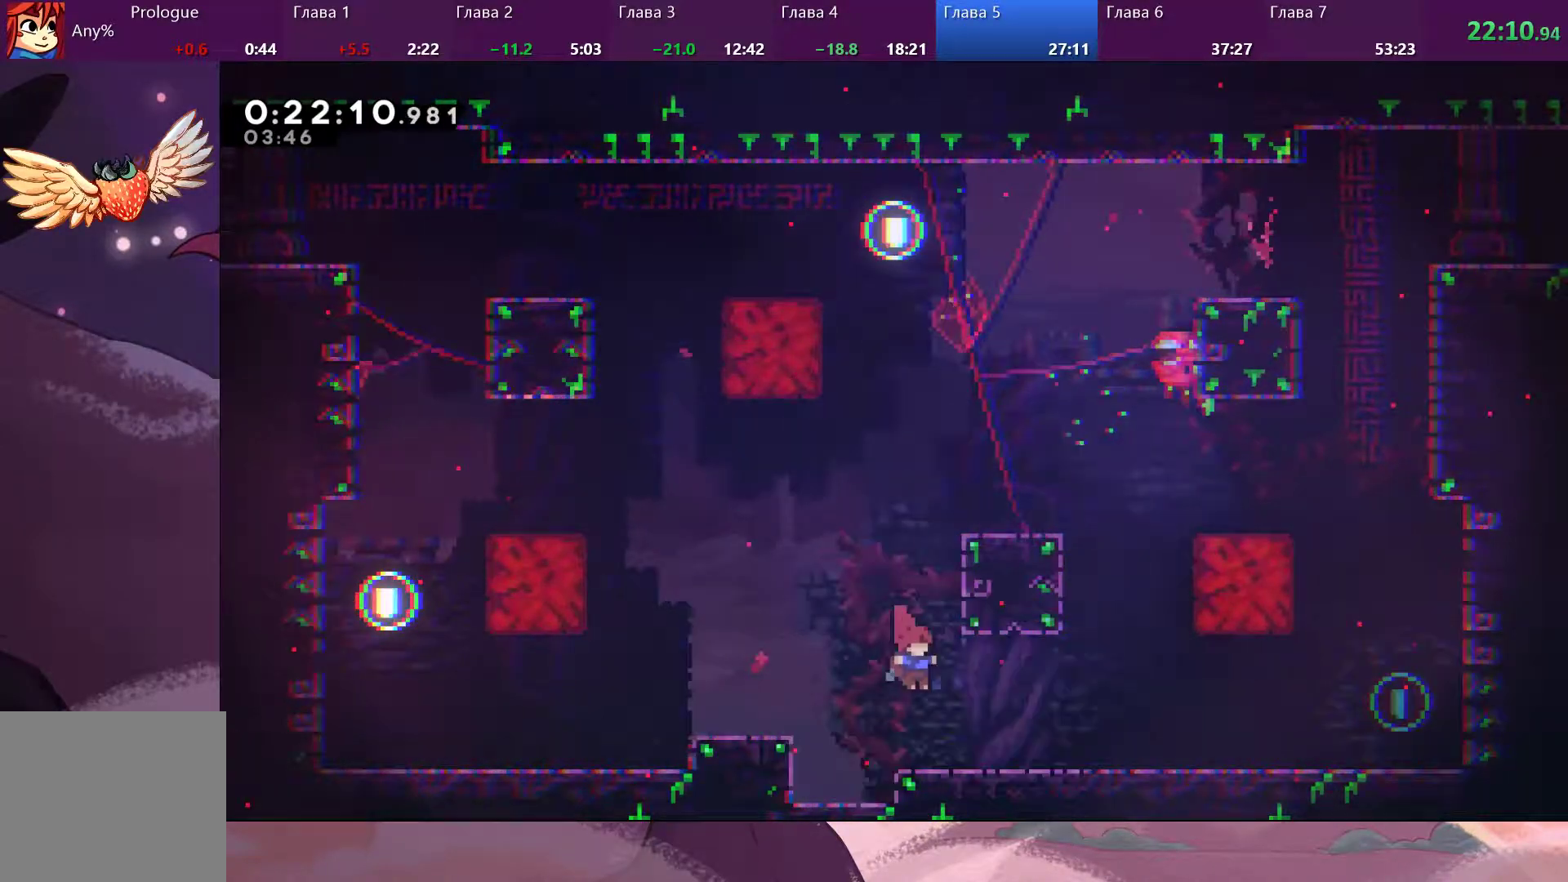
{"dt_ms": 500, "buttons": [], "left_stick": "right", "right_stick": "center", "events": [[233, "SQUARE", "down"], [333, "SQUARE", "up"]]}
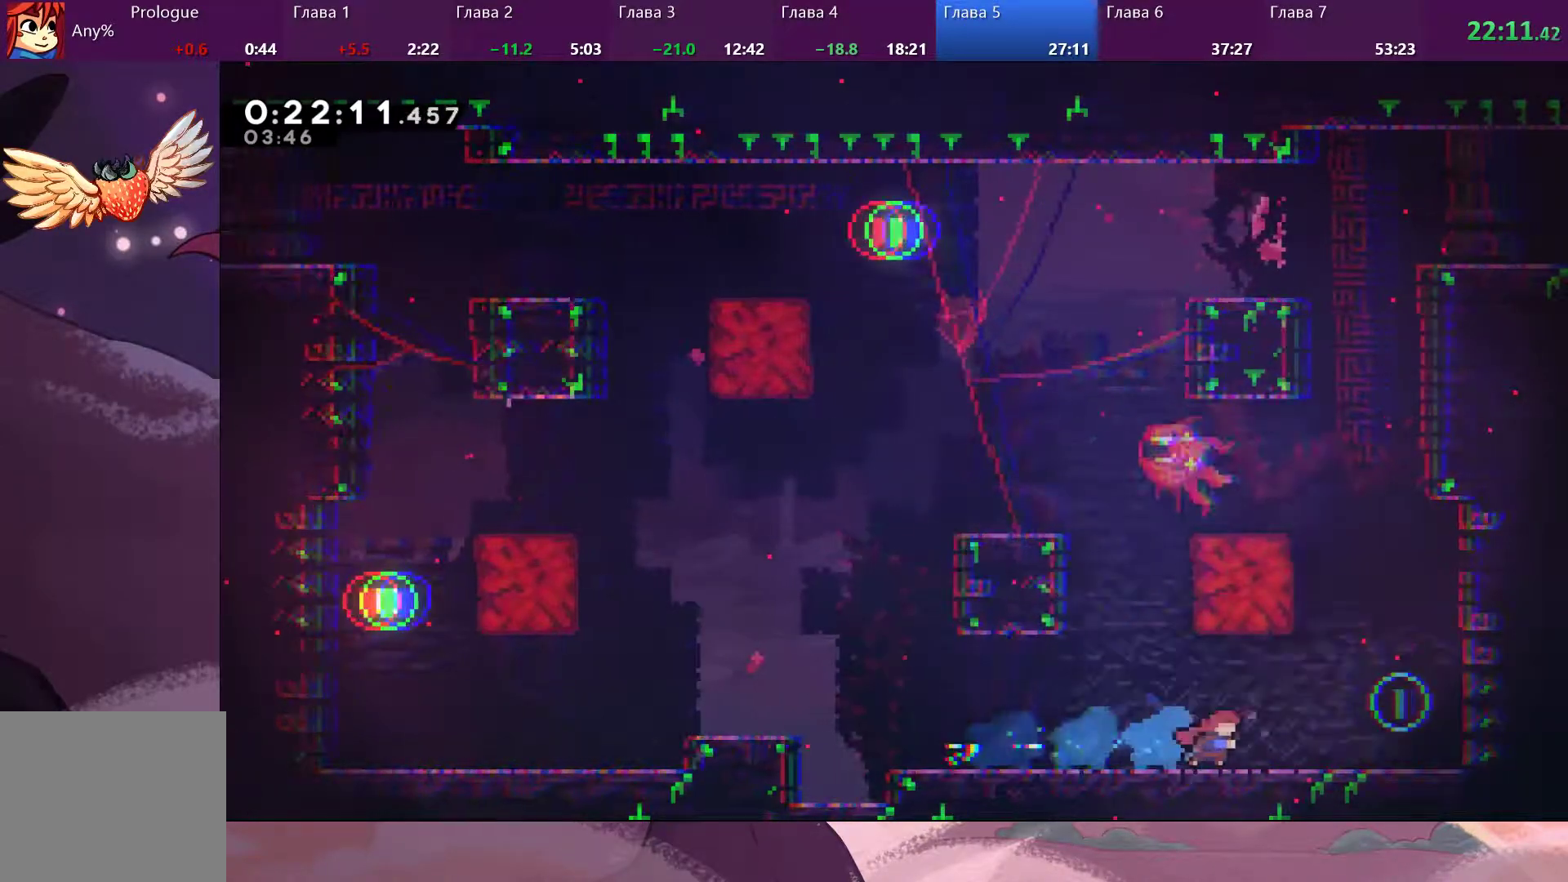
{"dt_ms": 500, "buttons": ["CROSS"], "left_stick": "left", "right_stick": "center", "events": [[400, "CROSS", "down"], [467, "left_stick", "left"]]}
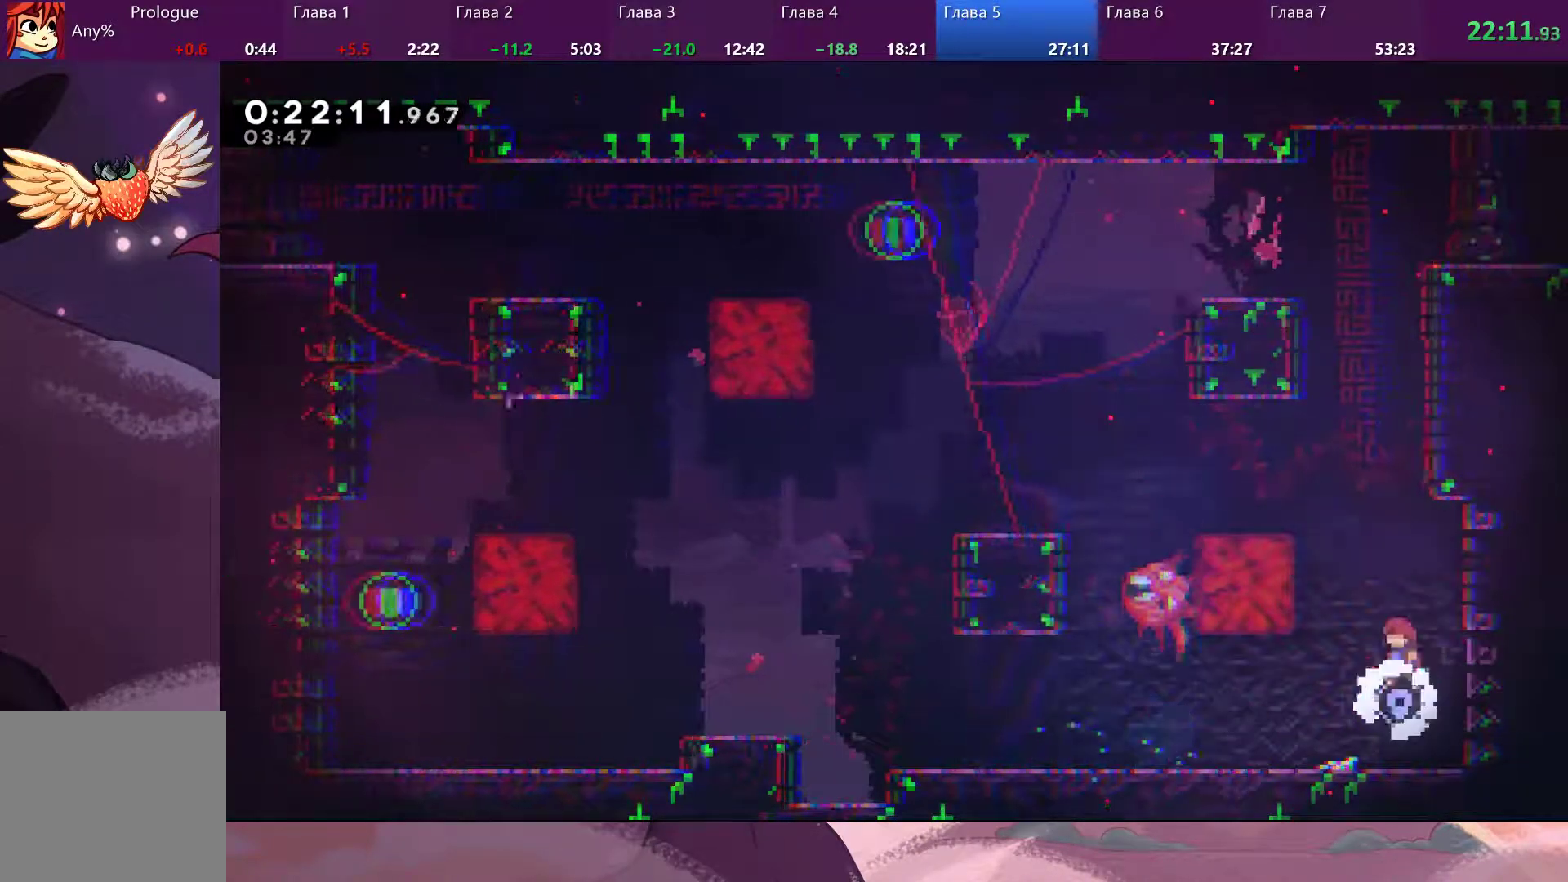
{"dt_ms": 500, "buttons": [], "left_stick": "up", "right_stick": "center", "events": [[167, "left_stick", "up-left"], [200, "CROSS", "up"], [400, "SQUARE", "down"], [500, "SQUARE", "up"], [500, "left_stick", "up"]]}
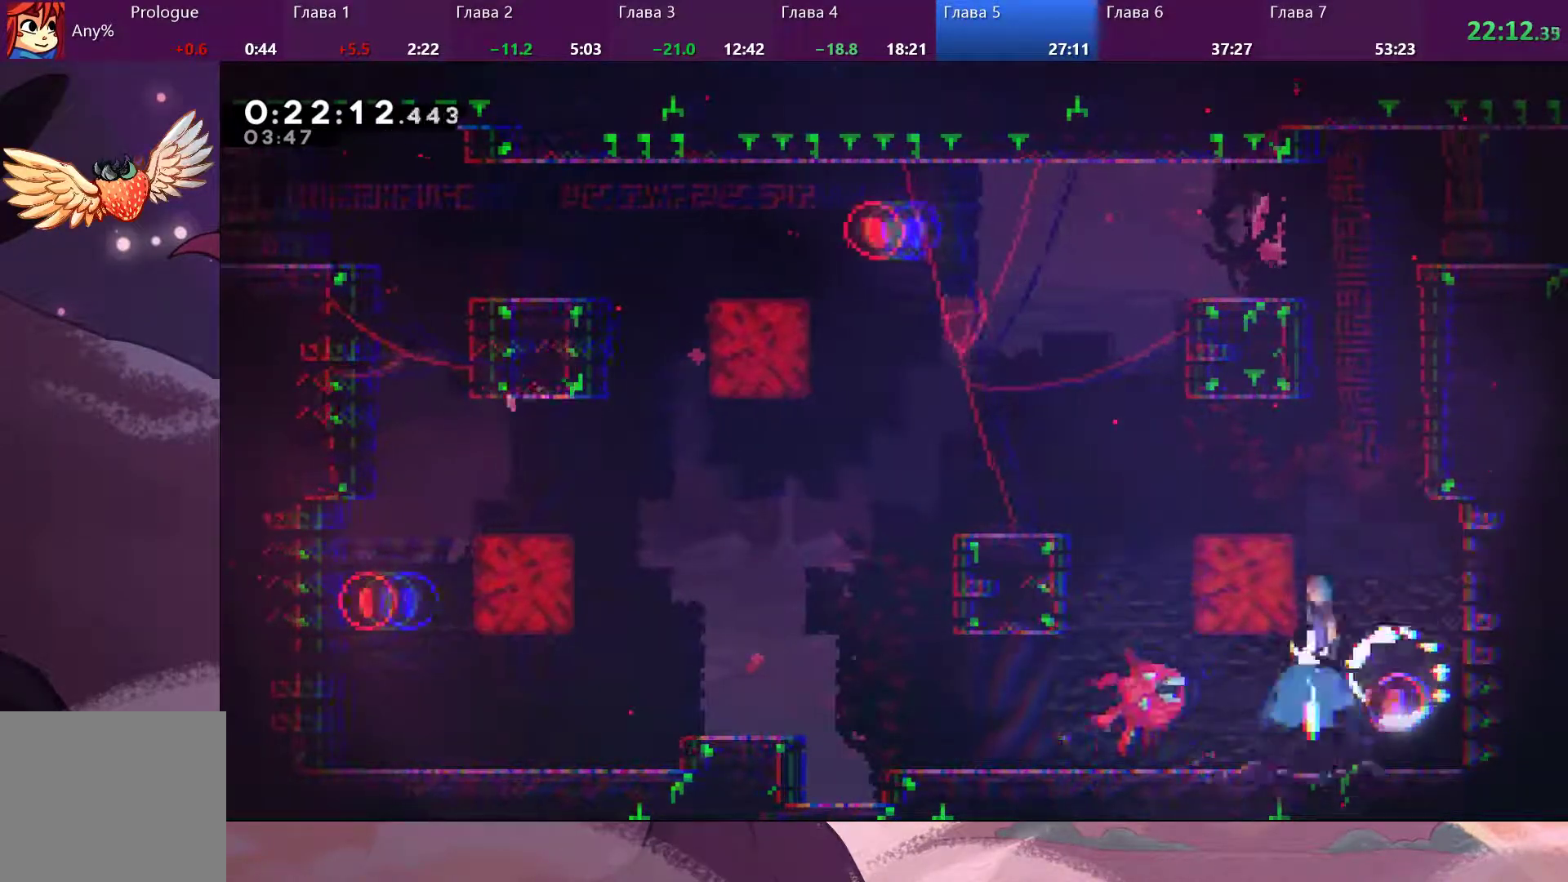
{"dt_ms": 500, "buttons": ["CROSS", "R2"], "left_stick": "up", "right_stick": "center", "events": [[33, "CROSS", "down"], [367, "CROSS", "up"], [367, "R2", "down"], [467, "CROSS", "down"]]}
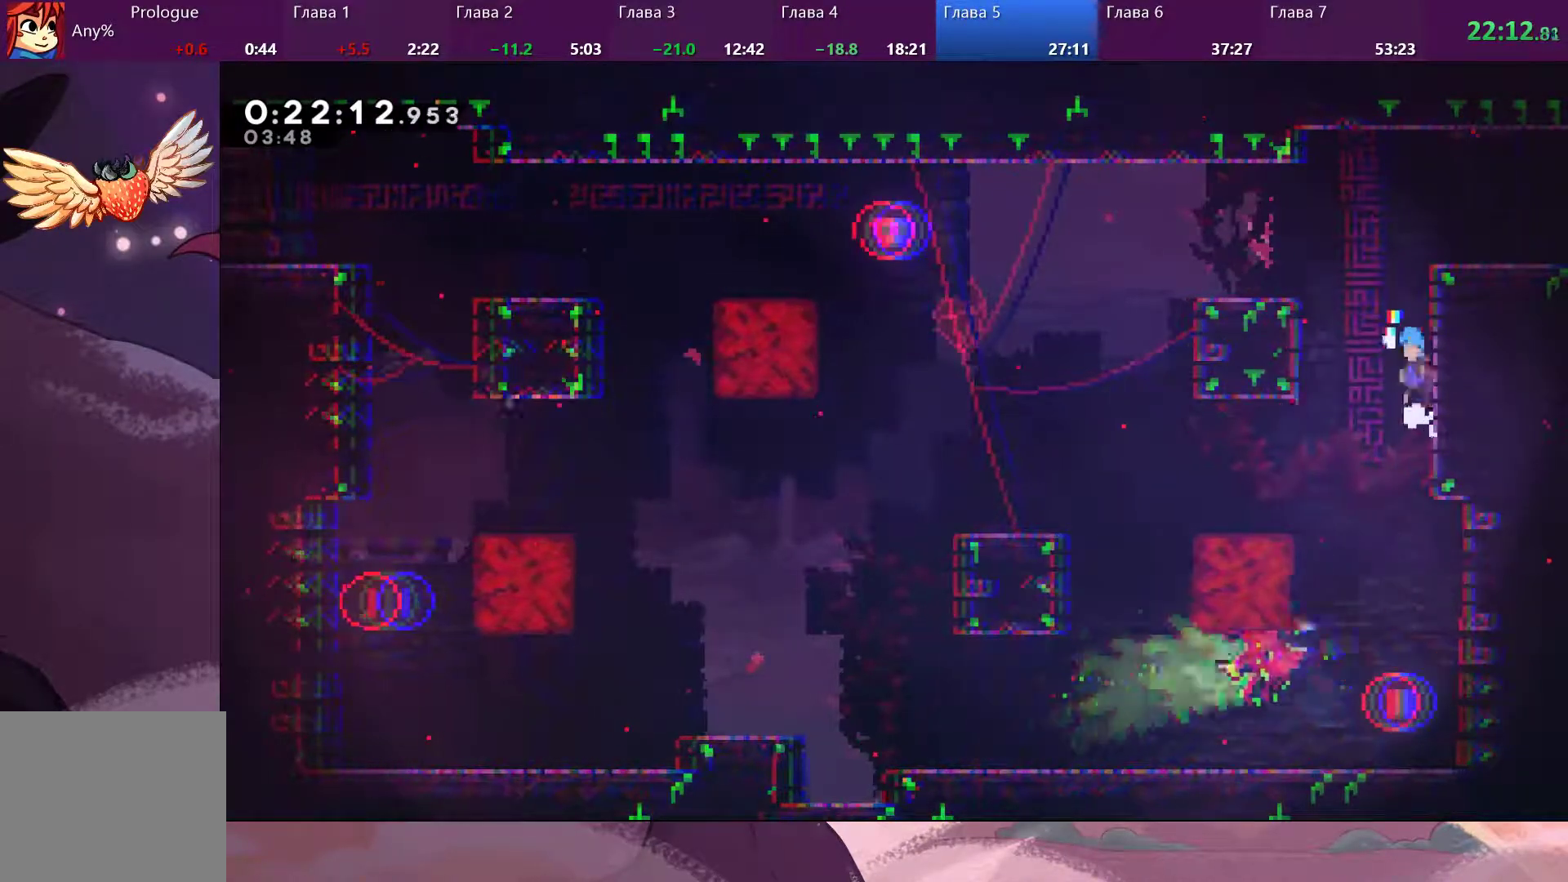
{"dt_ms": 500, "buttons": ["CROSS", "R2"], "left_stick": "right", "right_stick": "center", "events": [[67, "left_stick", "up-left"], [233, "CROSS", "up"], [367, "CROSS", "down"], [367, "left_stick", "right"]]}
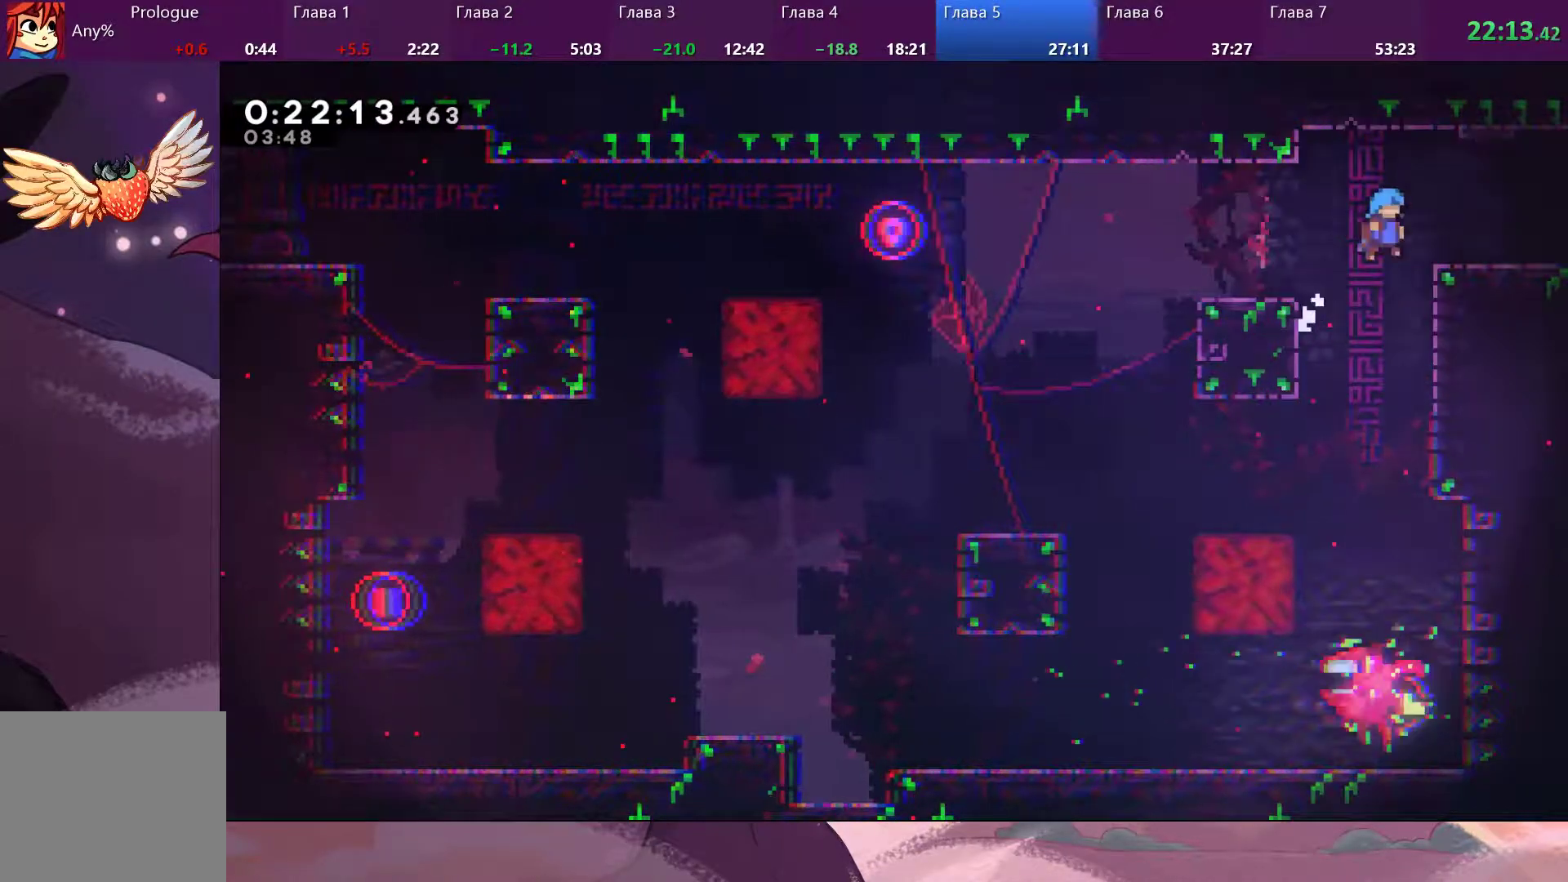
{"dt_ms": 500, "buttons": [], "left_stick": "right", "right_stick": "center", "events": [[33, "CROSS", "up"], [267, "SQUARE", "down"], [367, "CROSS", "down"], [367, "SQUARE", "up"], [400, "R2", "up"], [433, "CROSS", "up"]]}
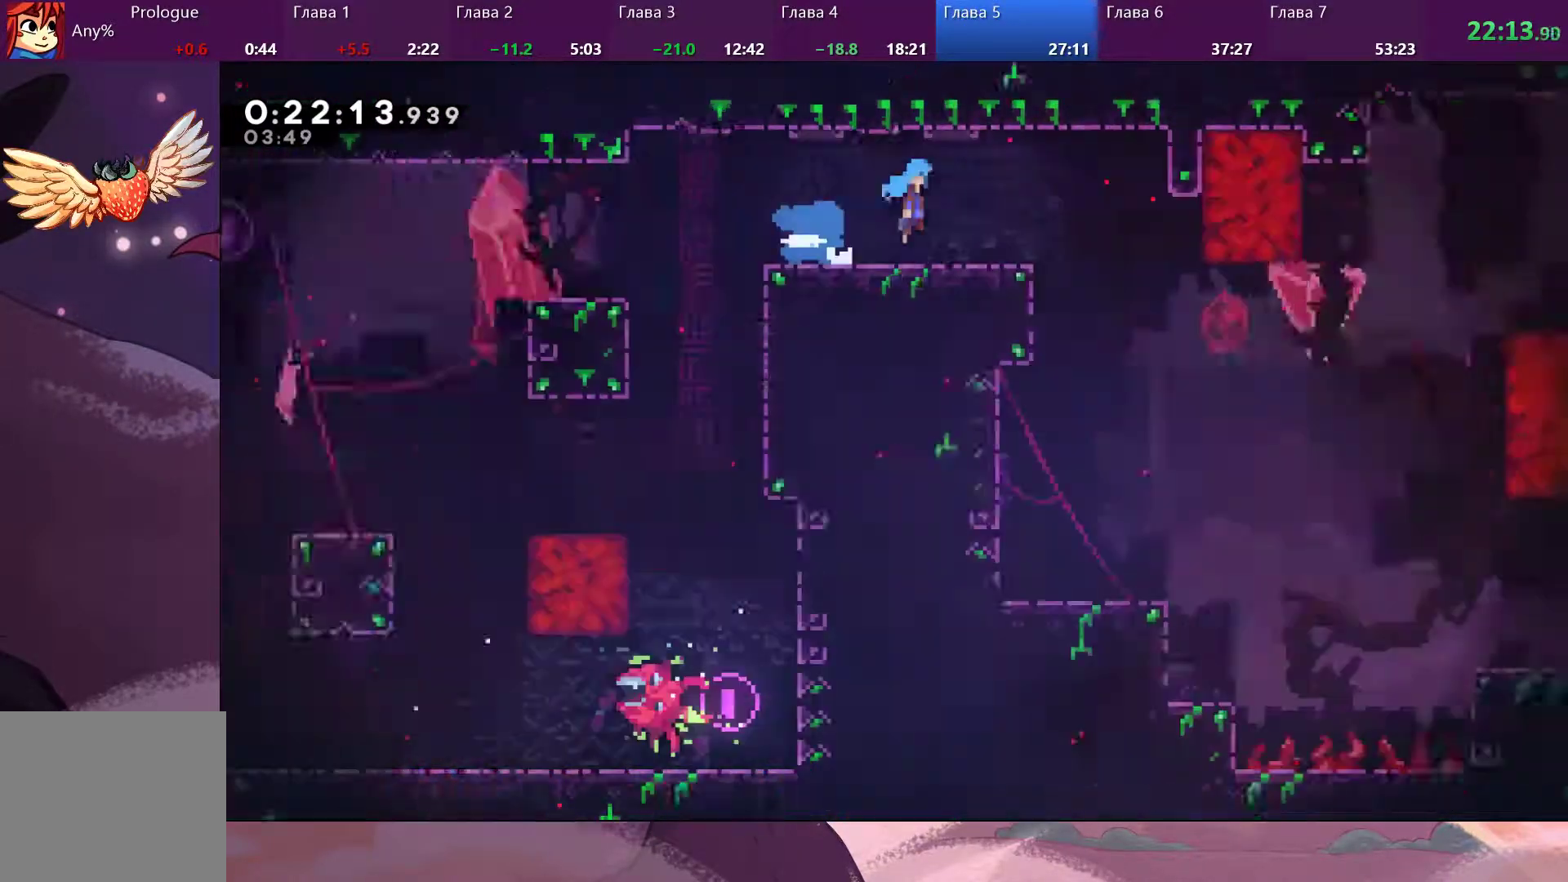
{"dt_ms": 500, "buttons": [], "left_stick": "right", "right_stick": "right", "events": [[200, "left_stick", "center"], [200, "right_stick", "right"], [400, "left_stick", "right"]]}
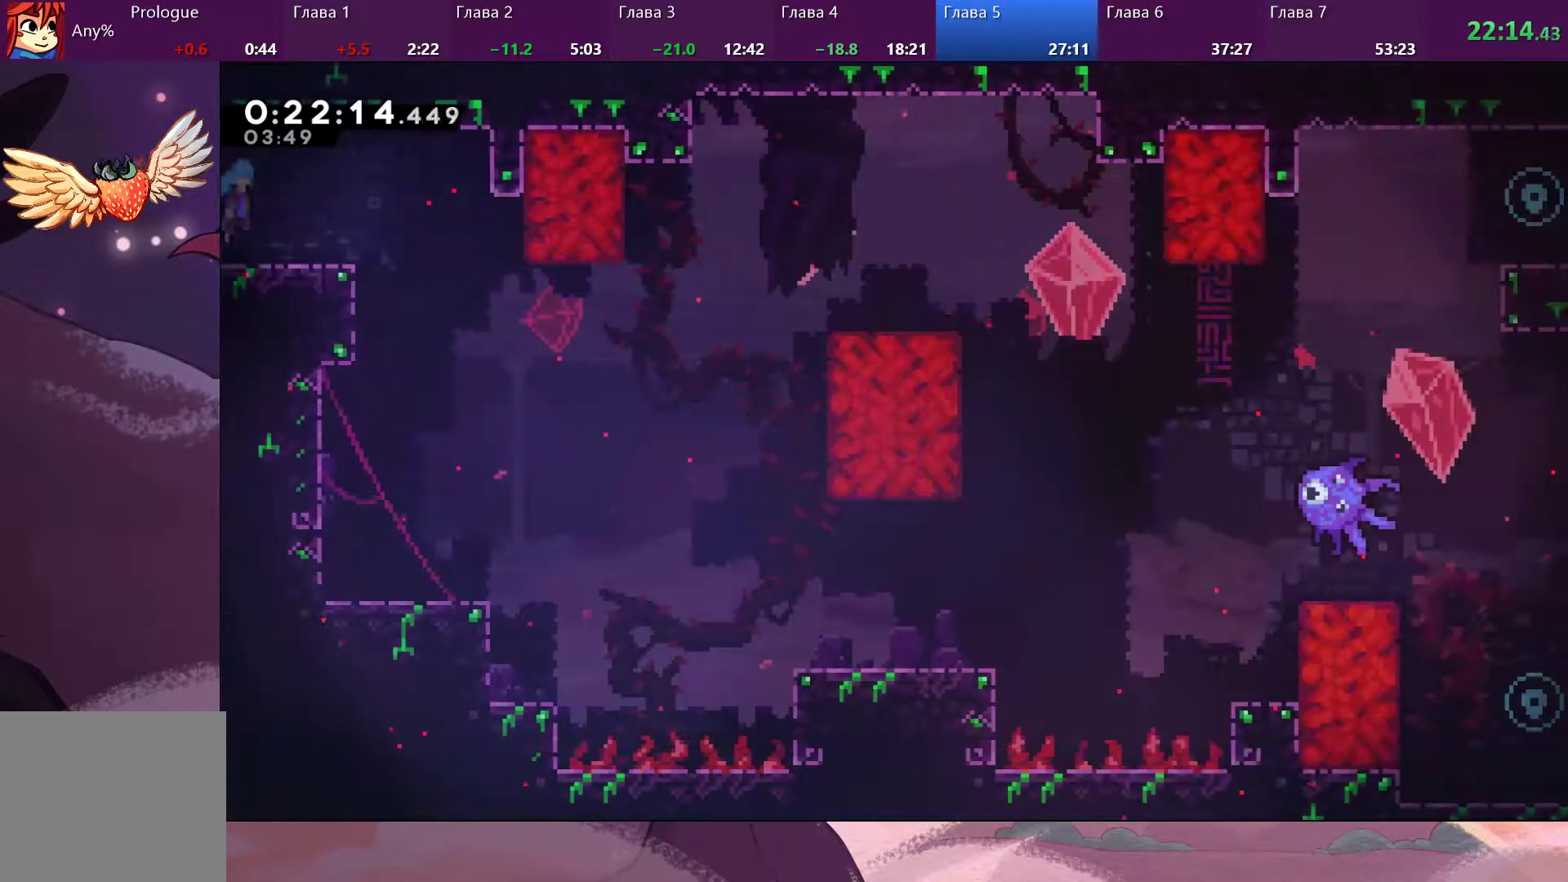
{"dt_ms": 500, "buttons": [], "left_stick": "right", "right_stick": "right", "events": []}
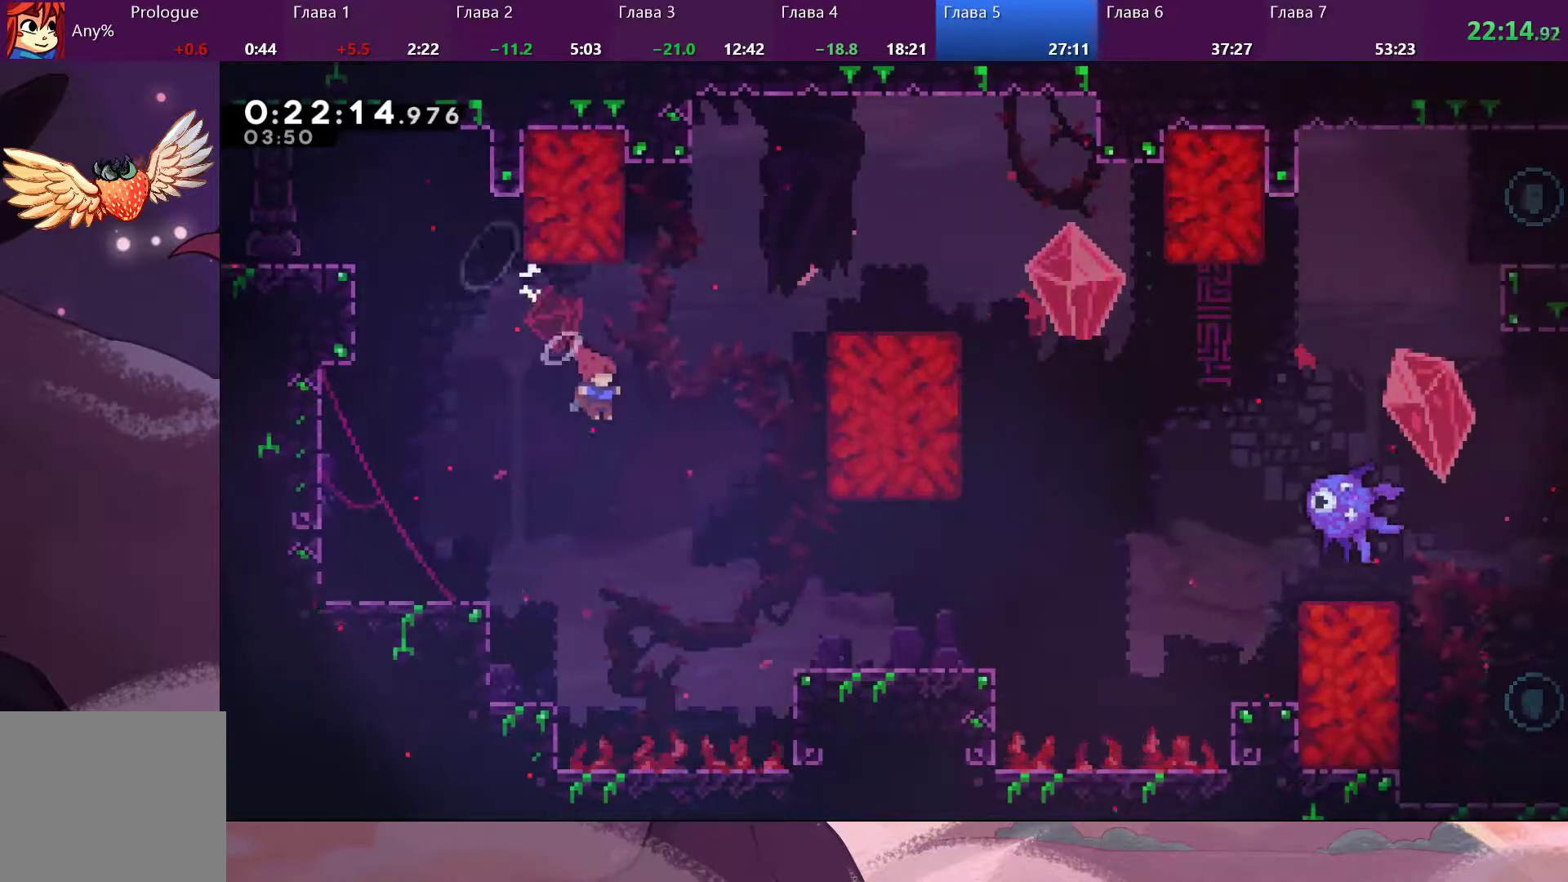
{"dt_ms": 500, "buttons": [], "left_stick": "right", "right_stick": "right", "events": []}